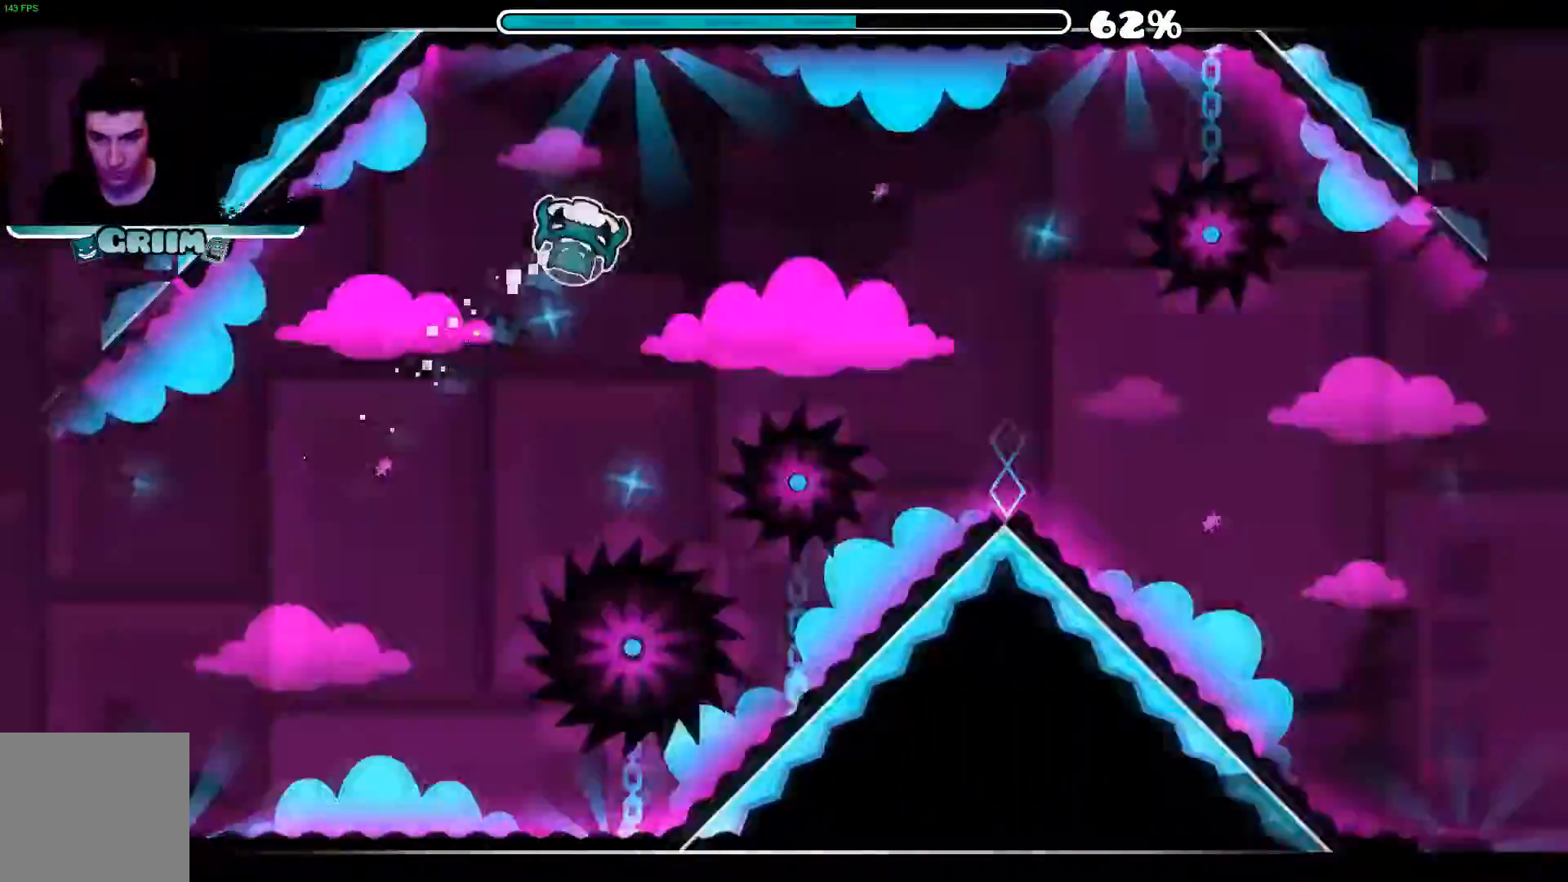
Gameplay with a controller (Xbox layout); each line is a JSON object with the inputs held at the frame after it (dt_ms = milliseconds from this image to that frame). "events" lists button and stick changes between this image and that frame as [ms after this image, input, new state], when the widget could be followed in between.
{"dt_ms": 500, "buttons": [], "left_stick": "center", "right_stick": "center"}
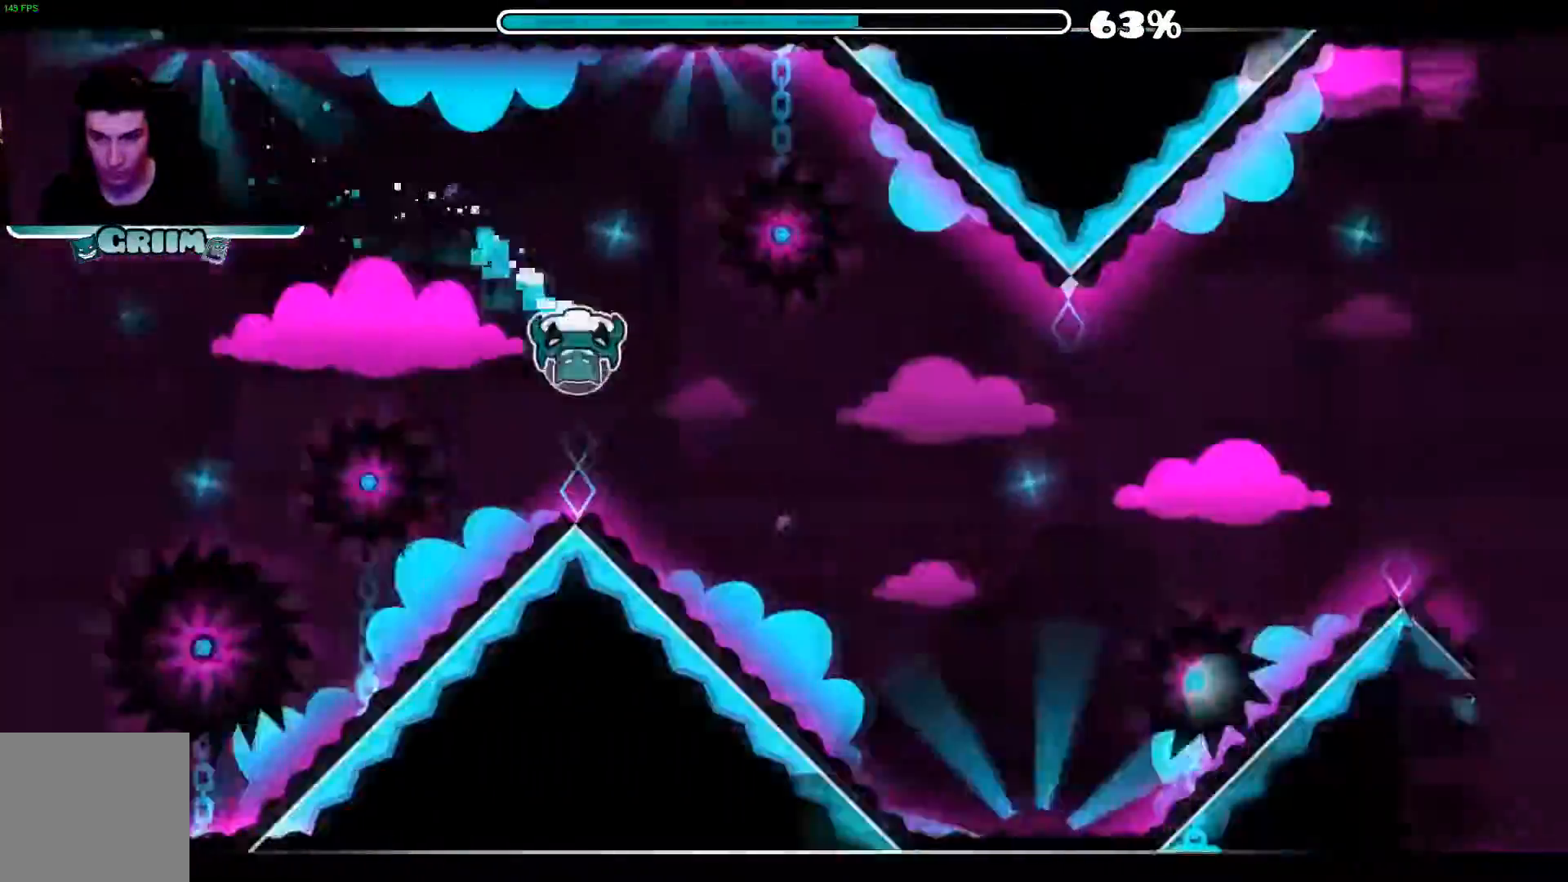
{"dt_ms": 500, "buttons": ["A"], "left_stick": "center", "right_stick": "center", "events": [[40, "A", "down"], [160, "A", "up"], [500, "A", "down"]]}
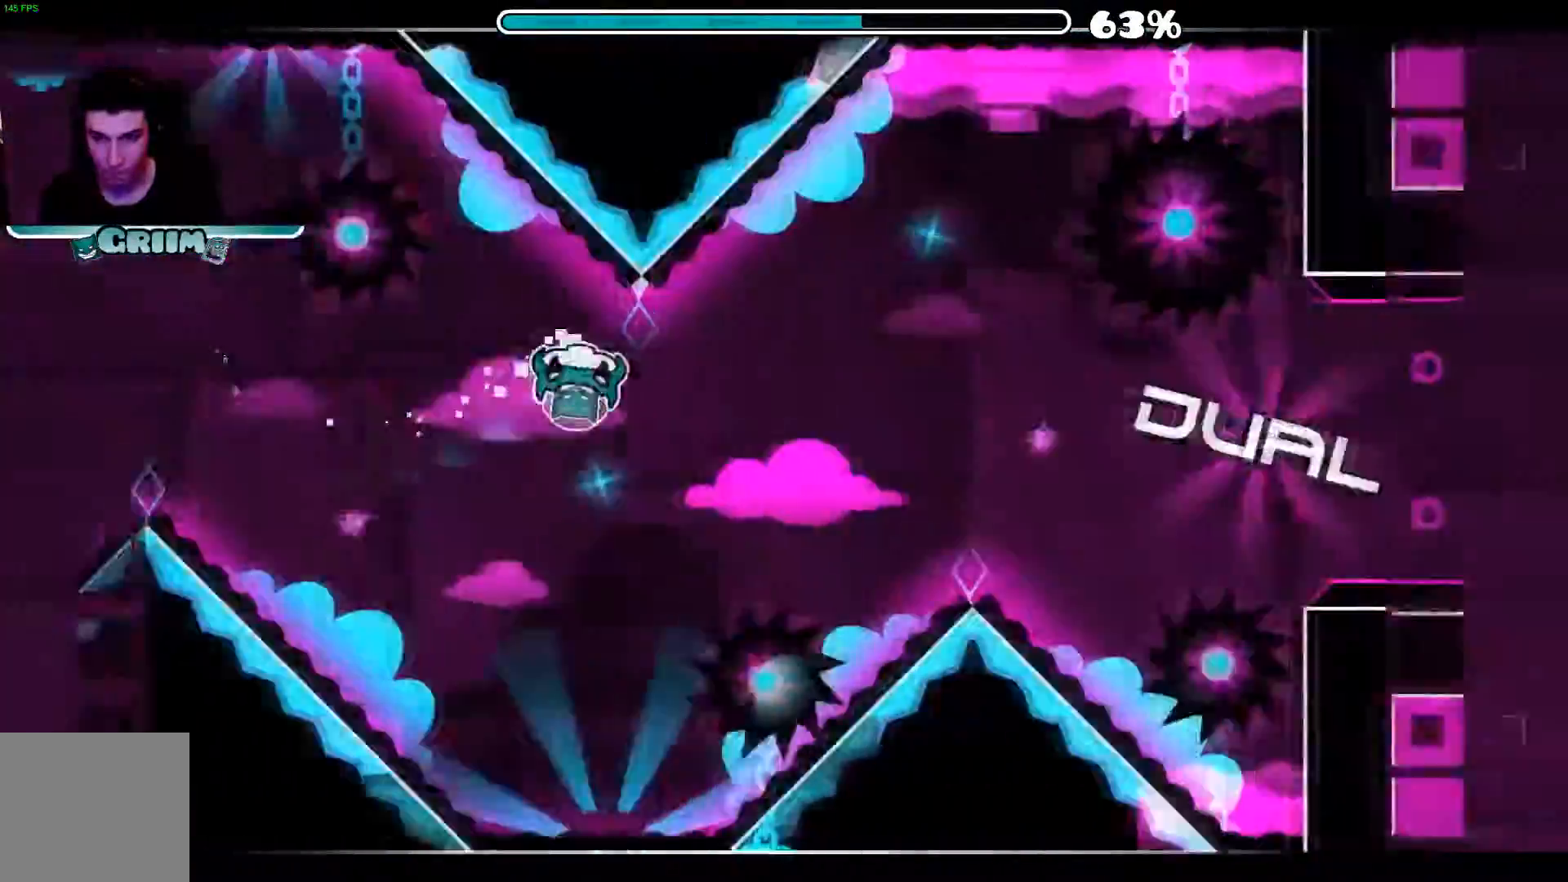
{"dt_ms": 500, "buttons": ["A"], "left_stick": "center", "right_stick": "center"}
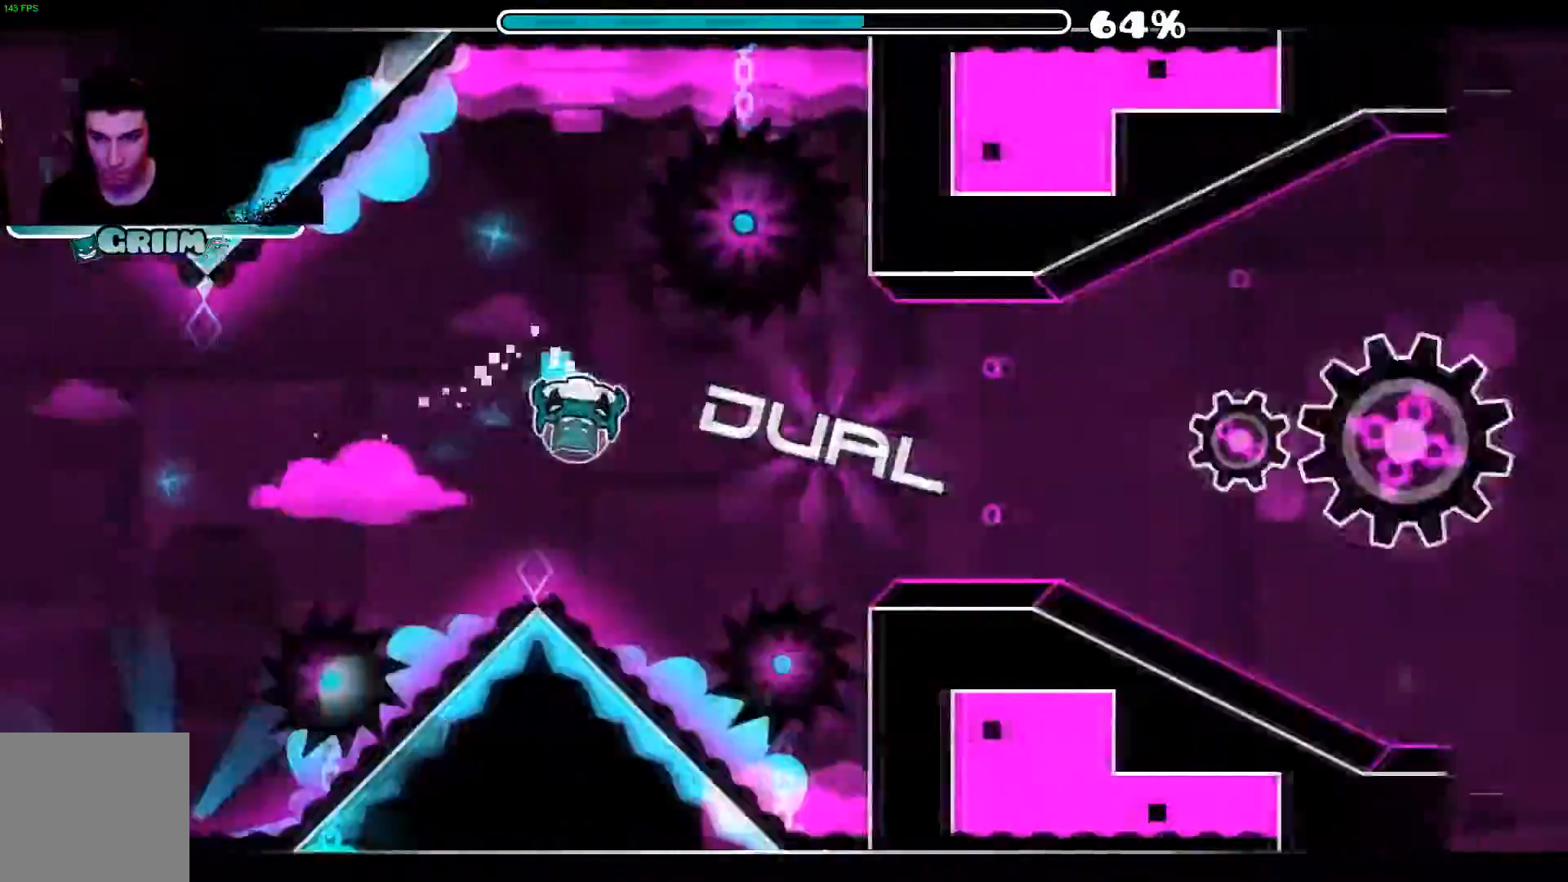
{"dt_ms": 500, "buttons": [], "left_stick": "center", "right_stick": "center", "events": [[80, "A", "up"]]}
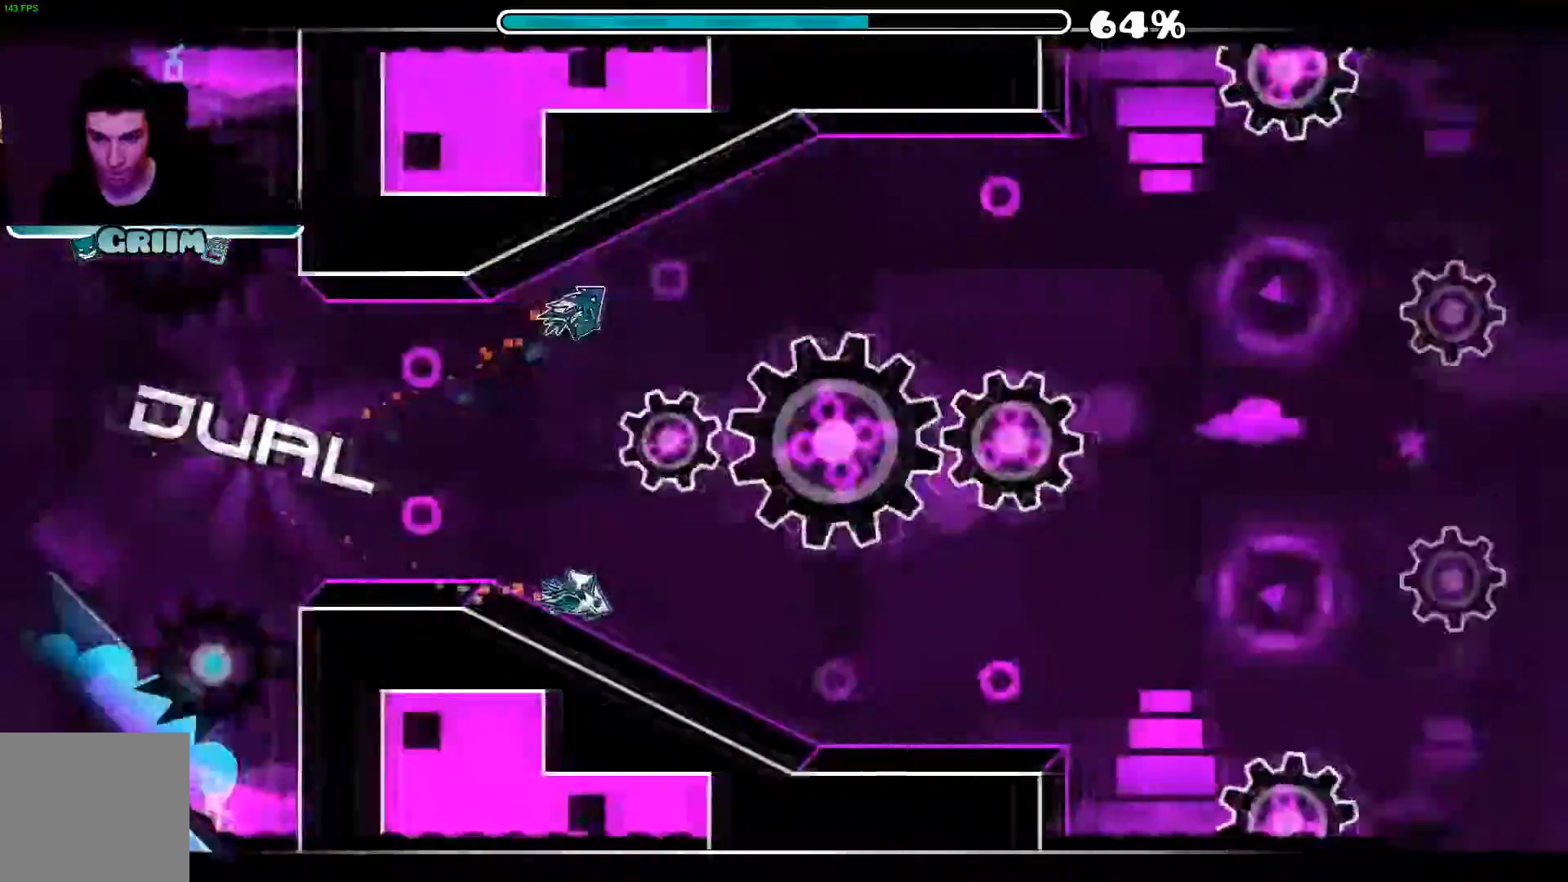
{"dt_ms": 500, "buttons": ["A"], "left_stick": "center", "right_stick": "center"}
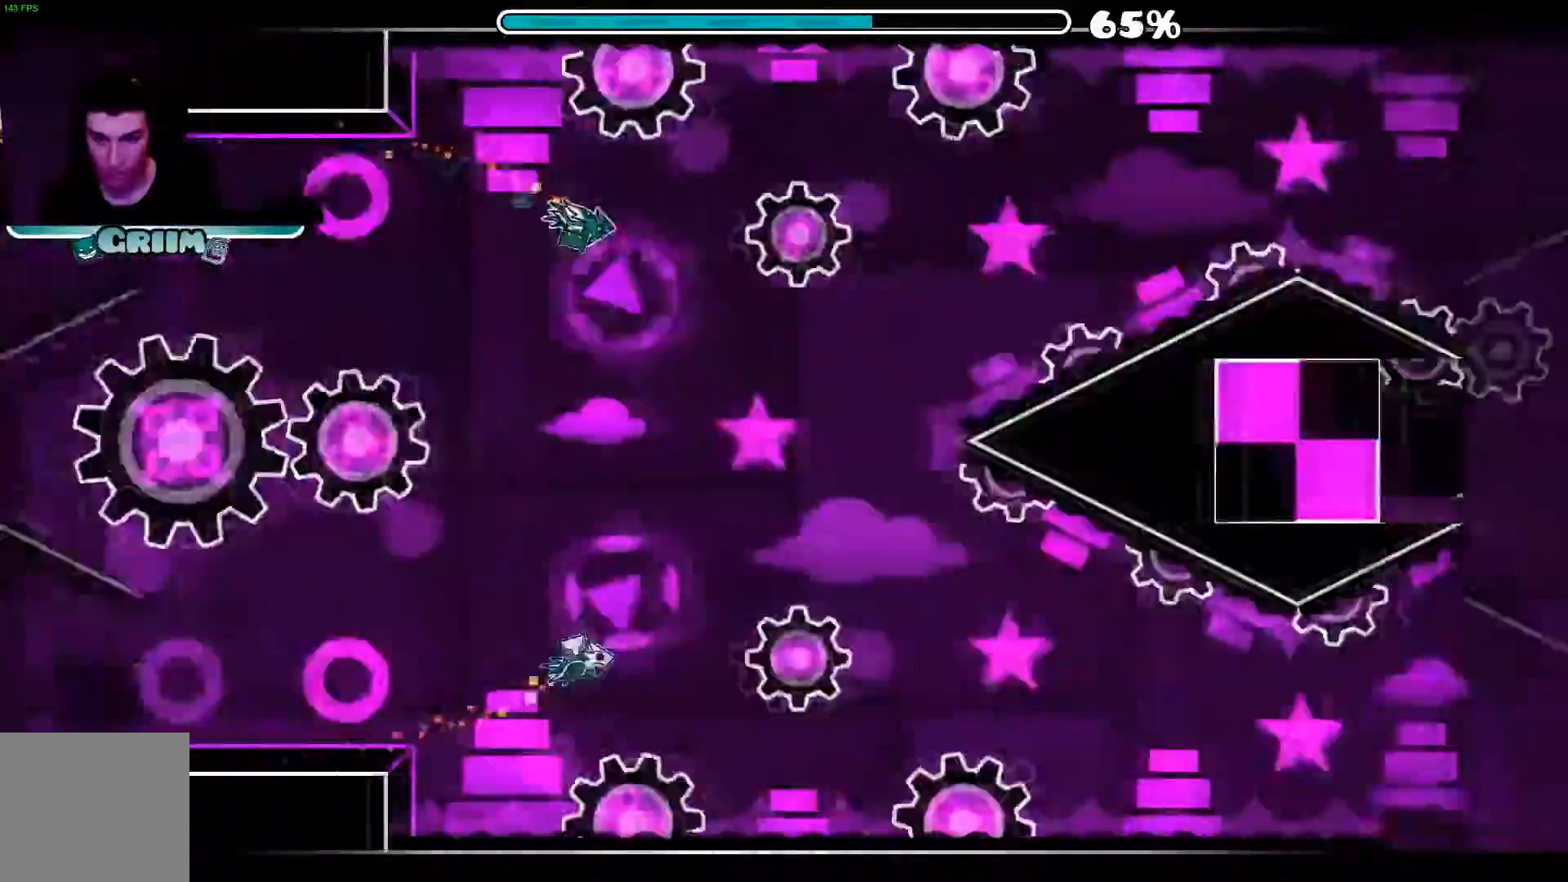
{"dt_ms": 1000, "buttons": [], "left_stick": "center", "right_stick": "center"}
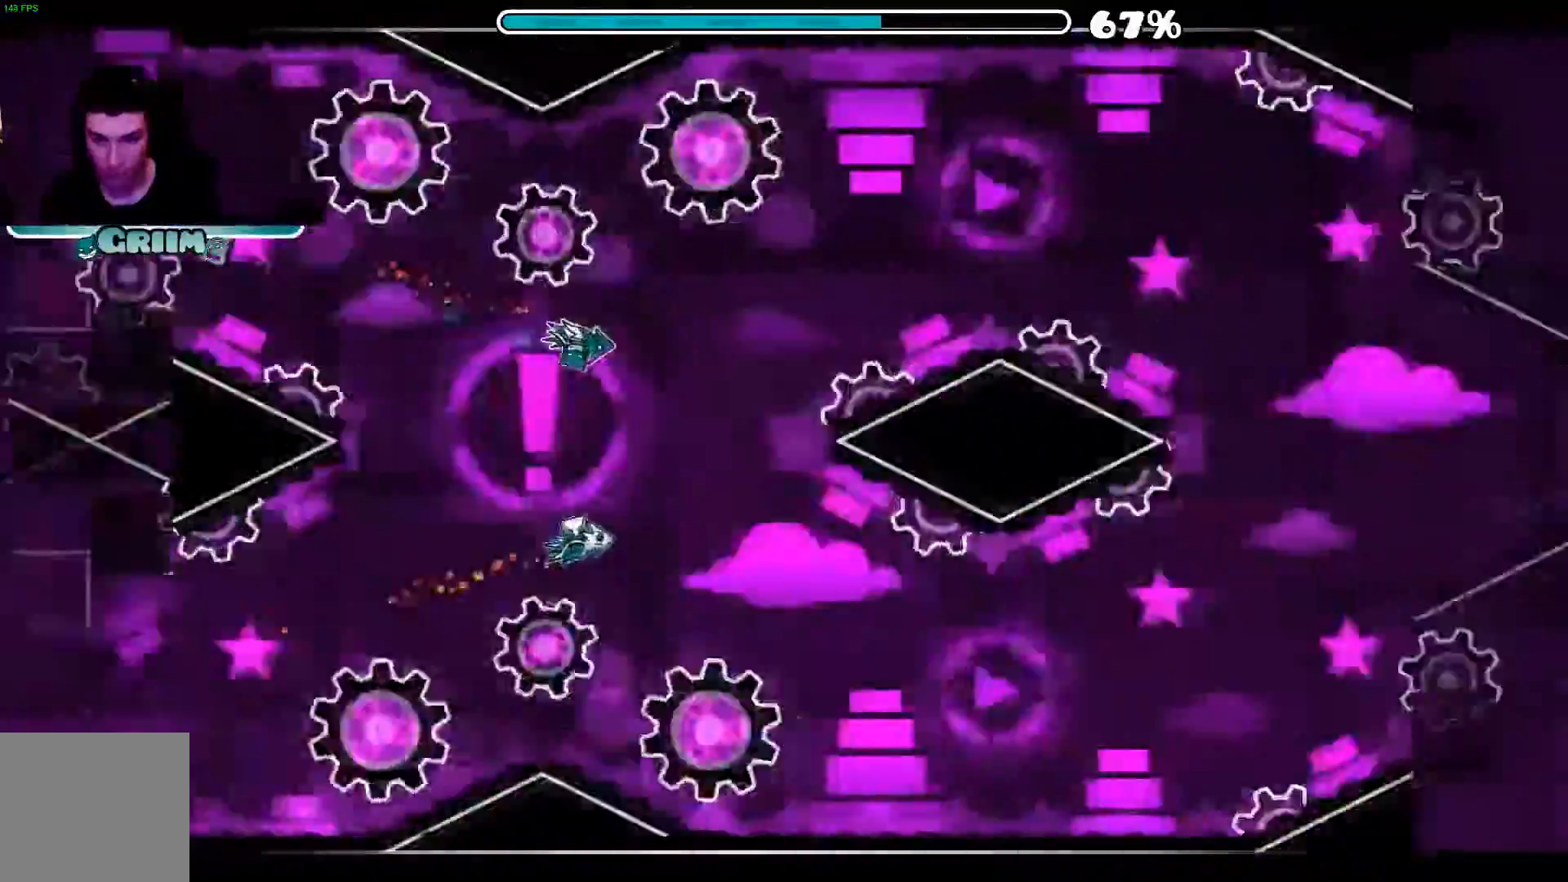
{"dt_ms": 500, "buttons": ["A"], "left_stick": "center", "right_stick": "center", "events": [[280, "A", "down"]]}
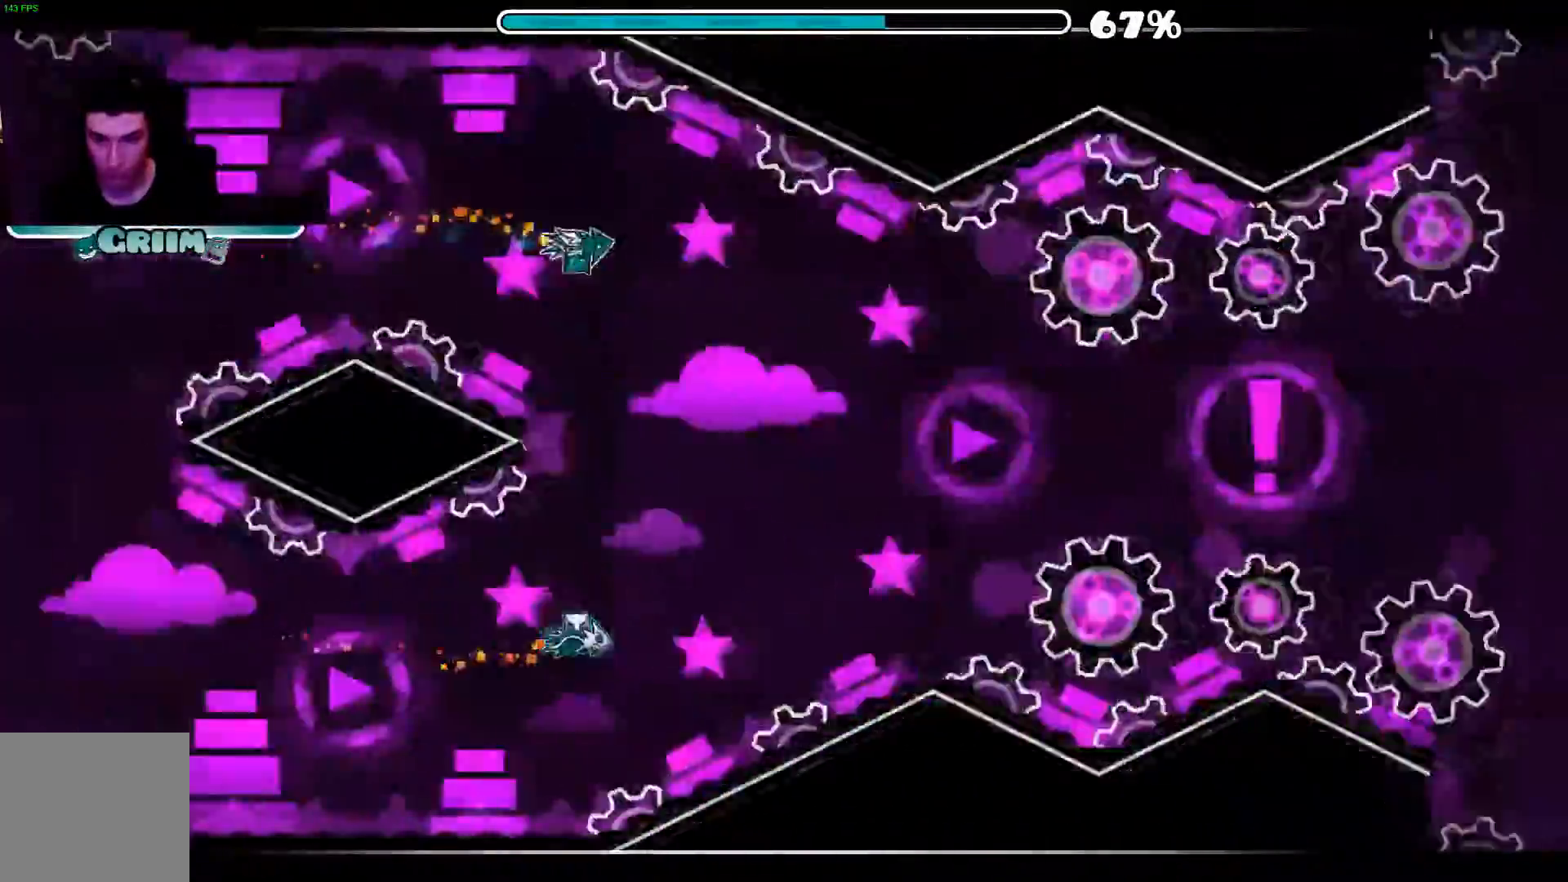
{"dt_ms": 500, "buttons": ["A"], "left_stick": "center", "right_stick": "center"}
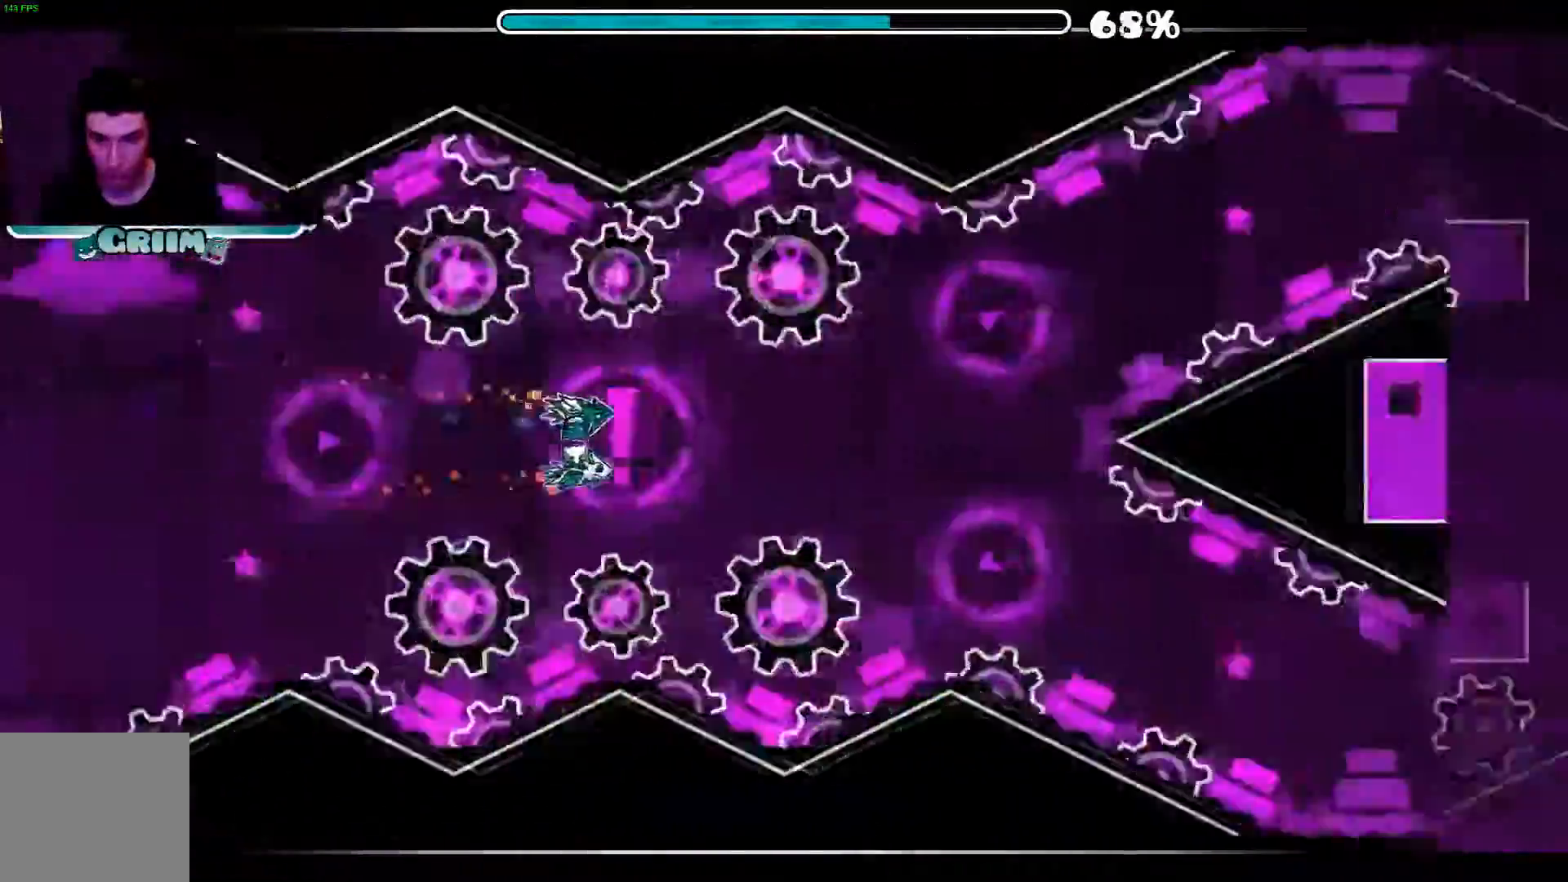
{"dt_ms": 500, "buttons": ["A"], "left_stick": "center", "right_stick": "center", "events": [[60, "A", "up"], [140, "A", "down"], [200, "A", "up"], [480, "A", "down"]]}
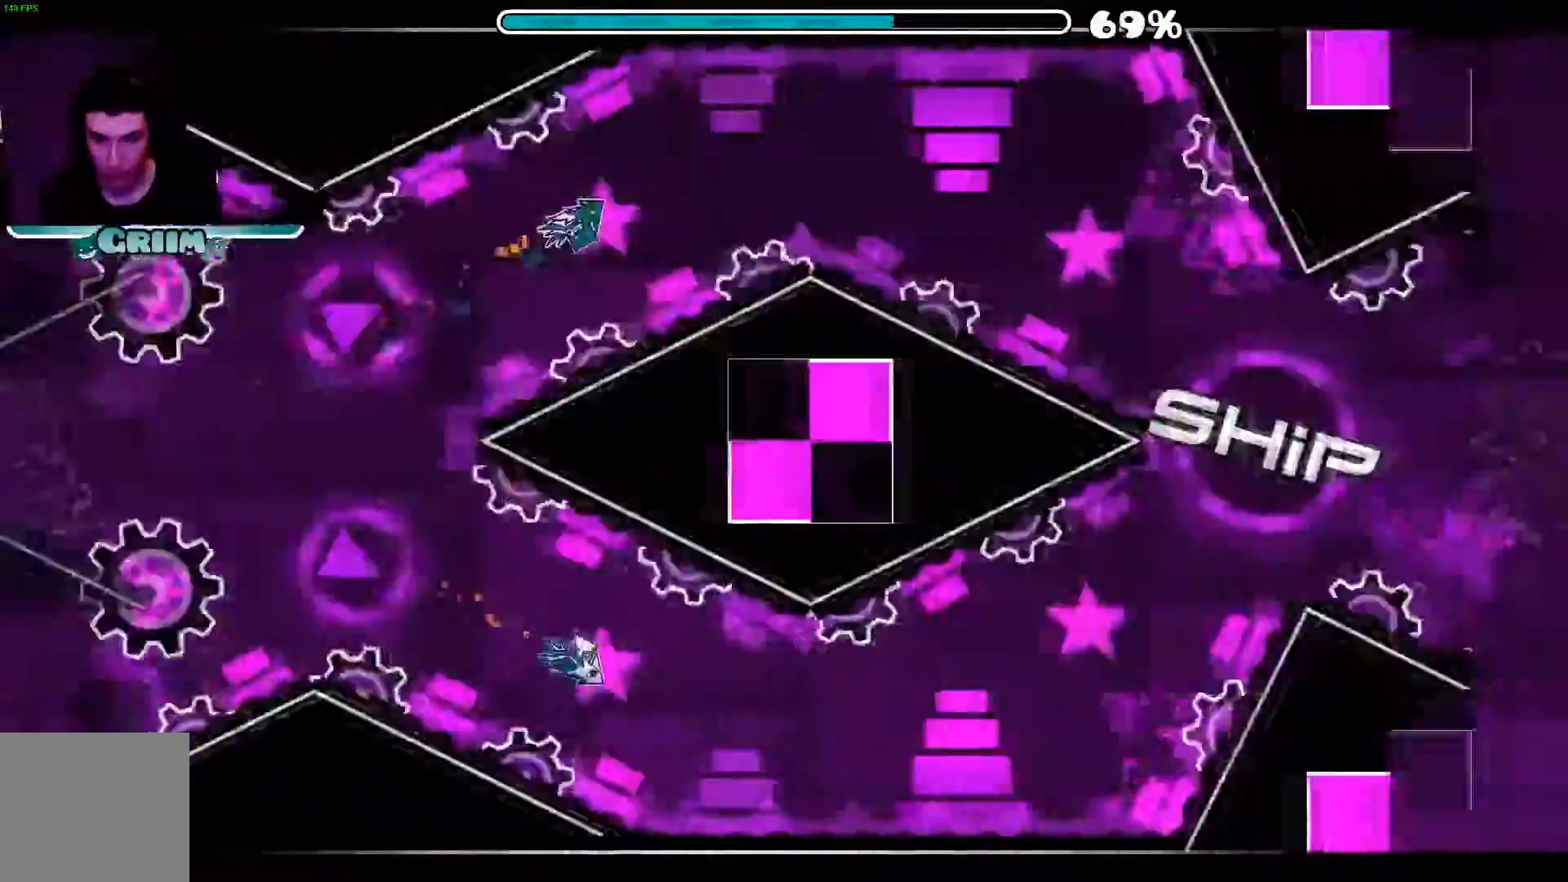
{"dt_ms": 500, "buttons": ["A"], "left_stick": "center", "right_stick": "center", "events": []}
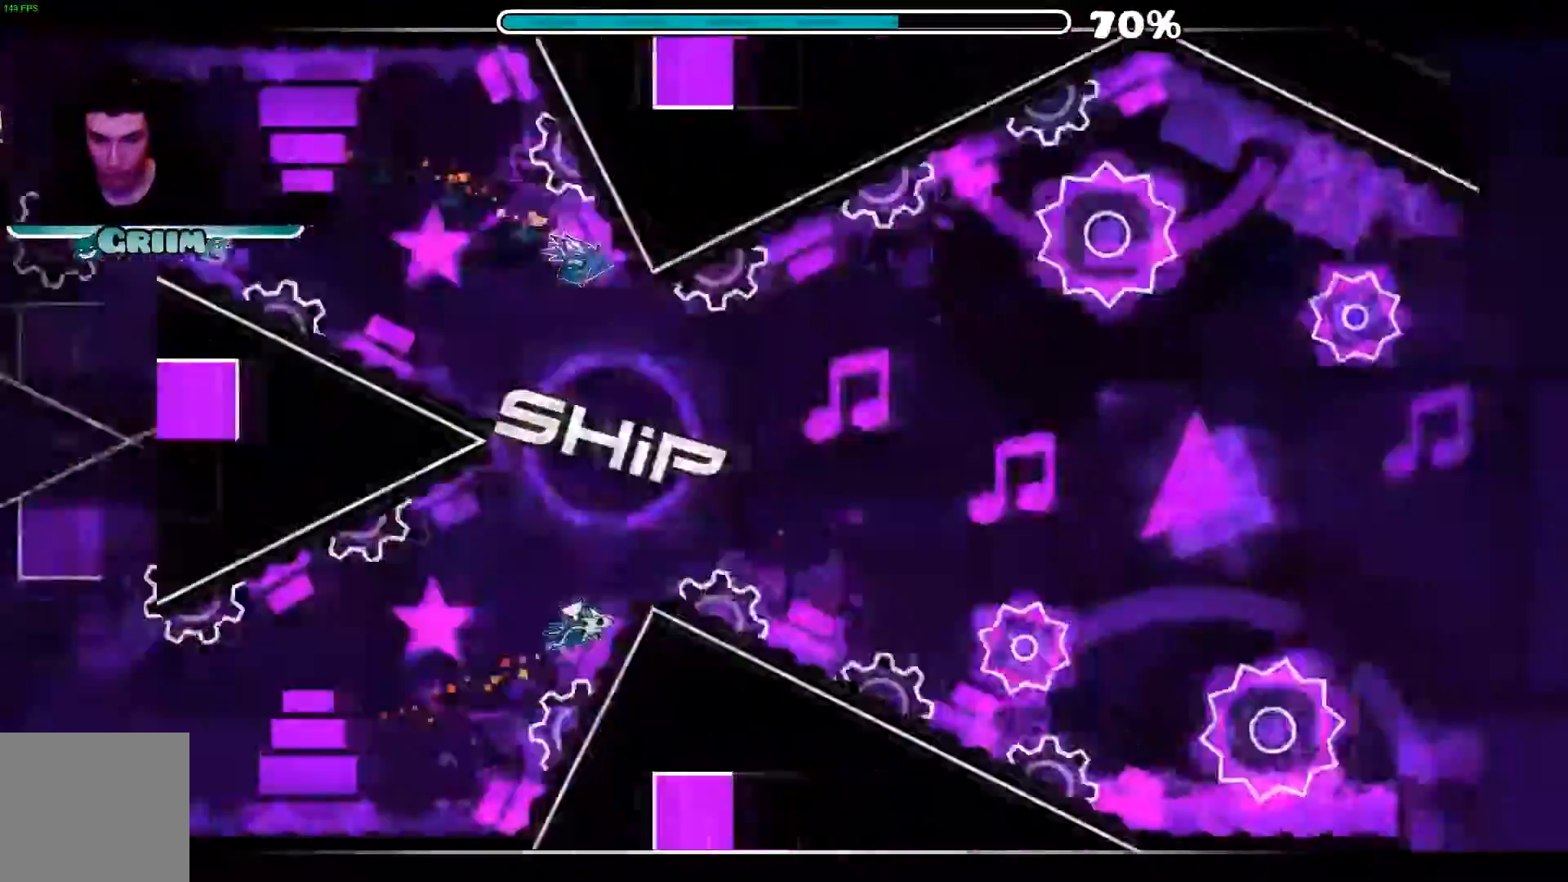
{"dt_ms": 500, "buttons": [], "left_stick": "center", "right_stick": "center", "events": [[20, "A", "up"]]}
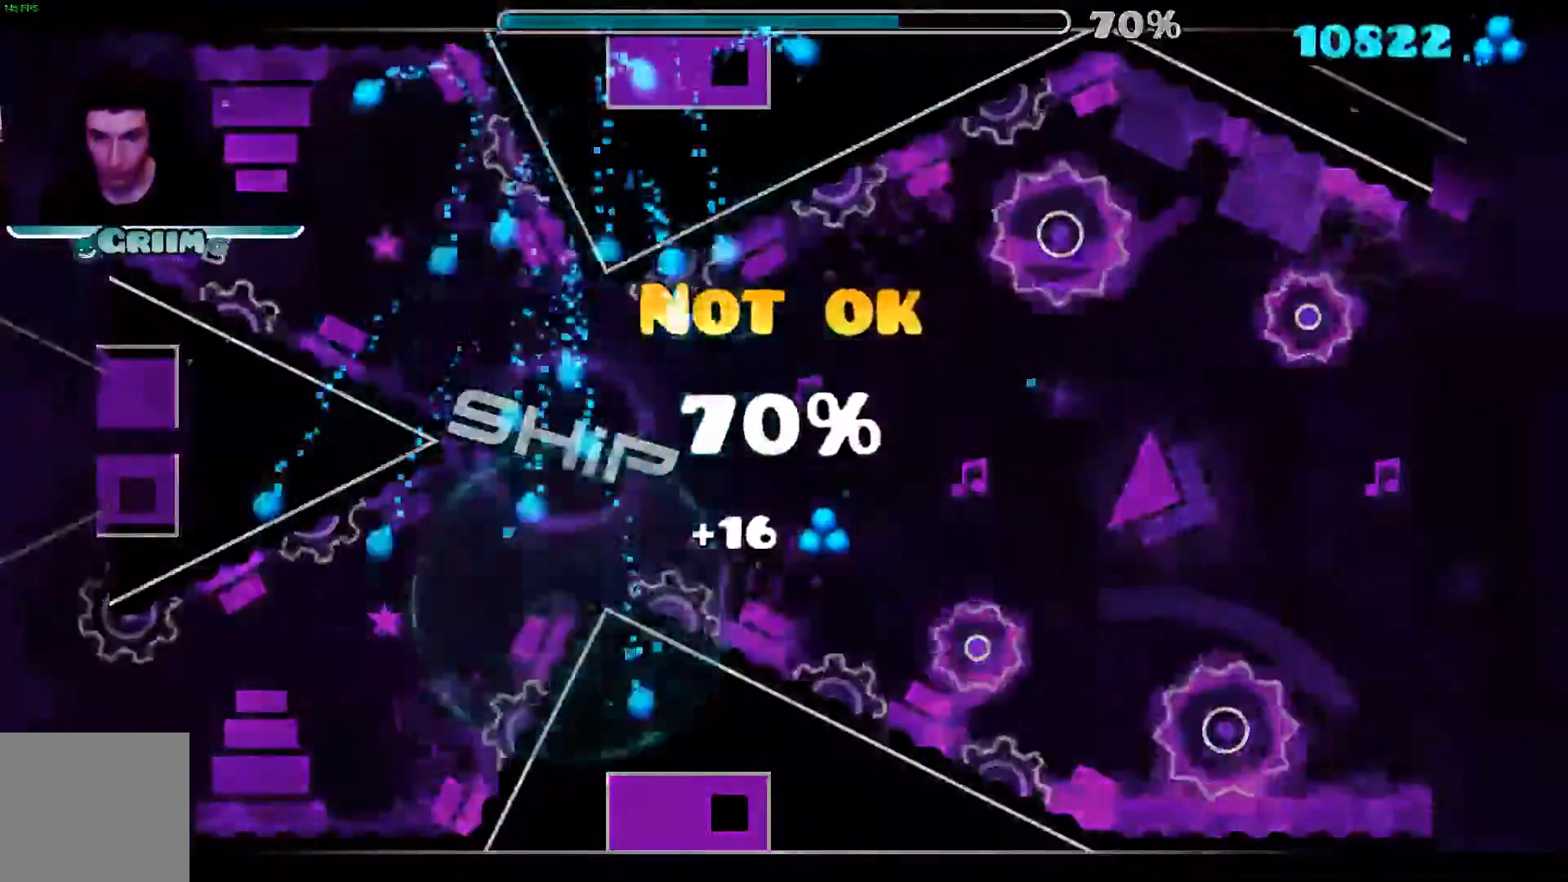
{"dt_ms": 500, "buttons": [], "left_stick": "center", "right_stick": "center", "events": []}
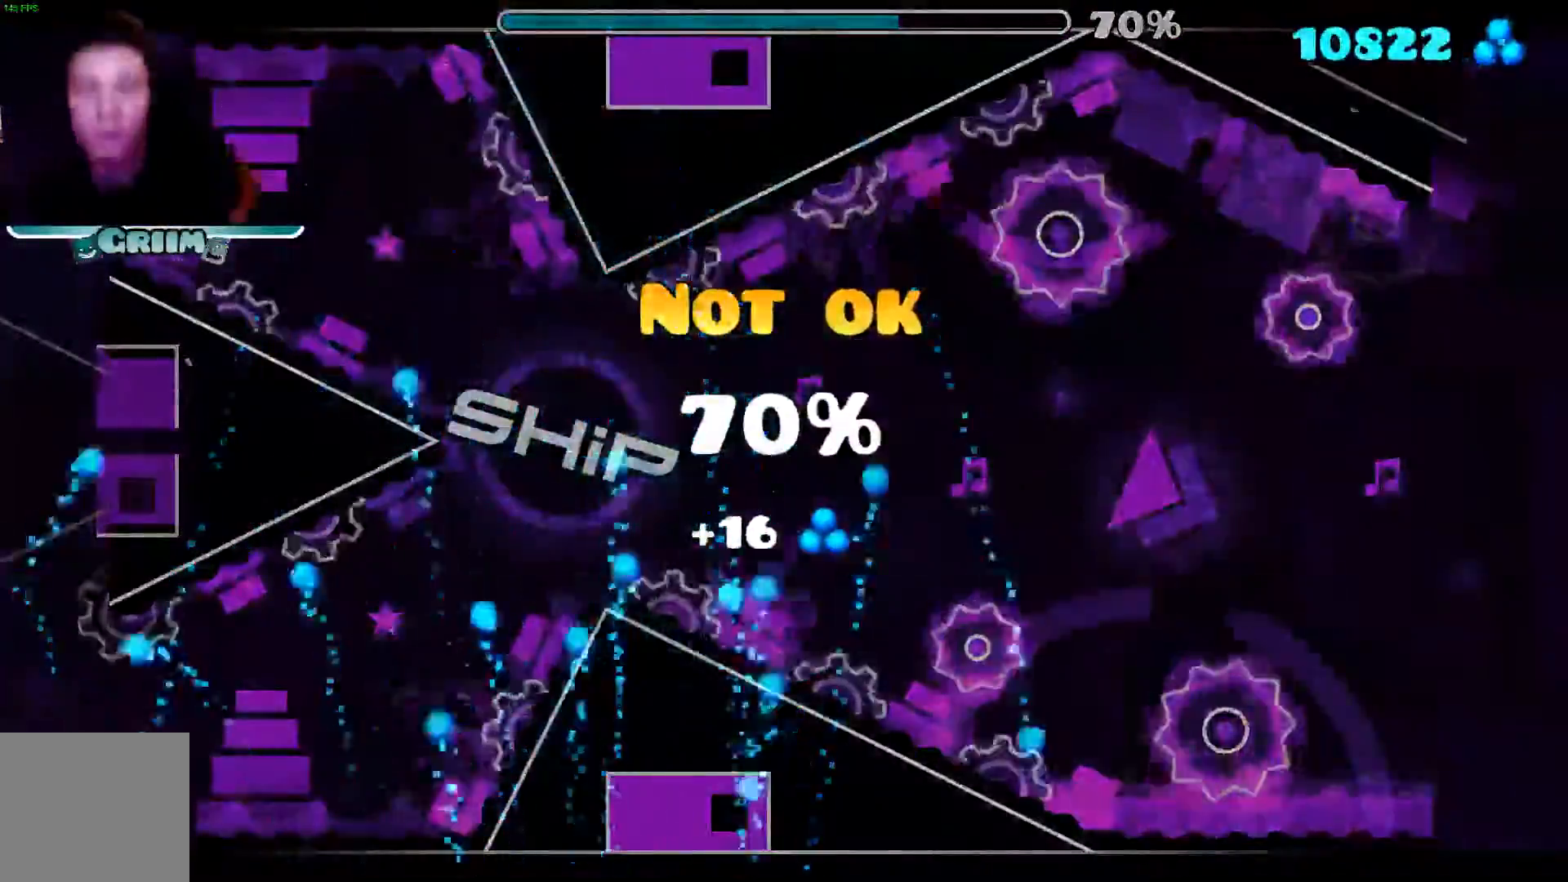
{"dt_ms": 1000, "buttons": [], "left_stick": "center", "right_stick": "center"}
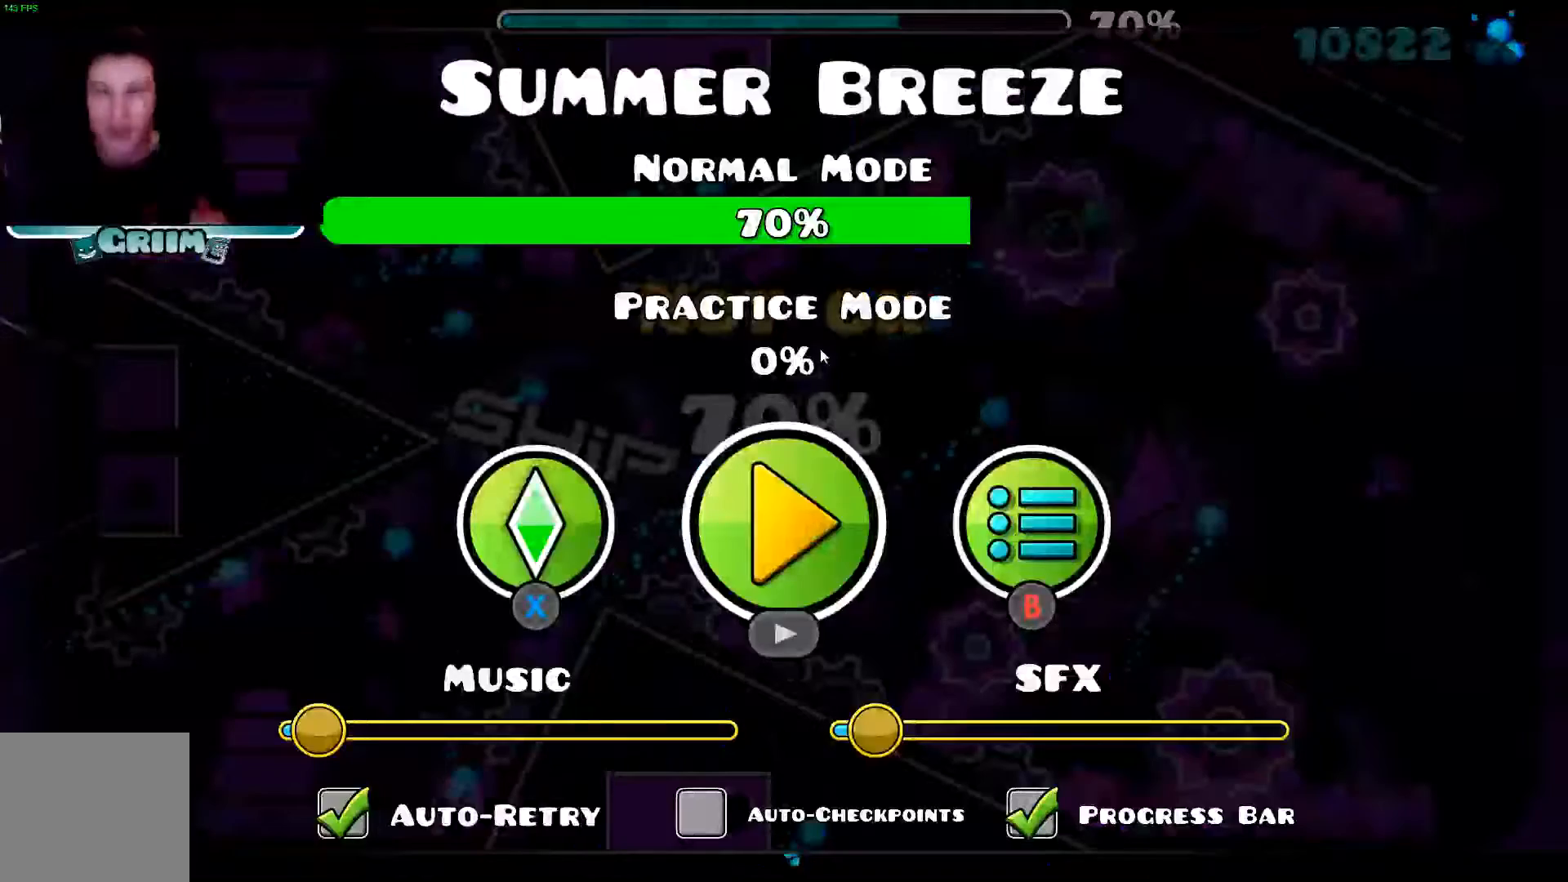
{"dt_ms": 500, "buttons": [], "left_stick": "center", "right_stick": "center", "events": [[220, "X", "down"], [280, "X", "up"], [300, "right_stick", "down-left"], [400, "right_stick", "center"]]}
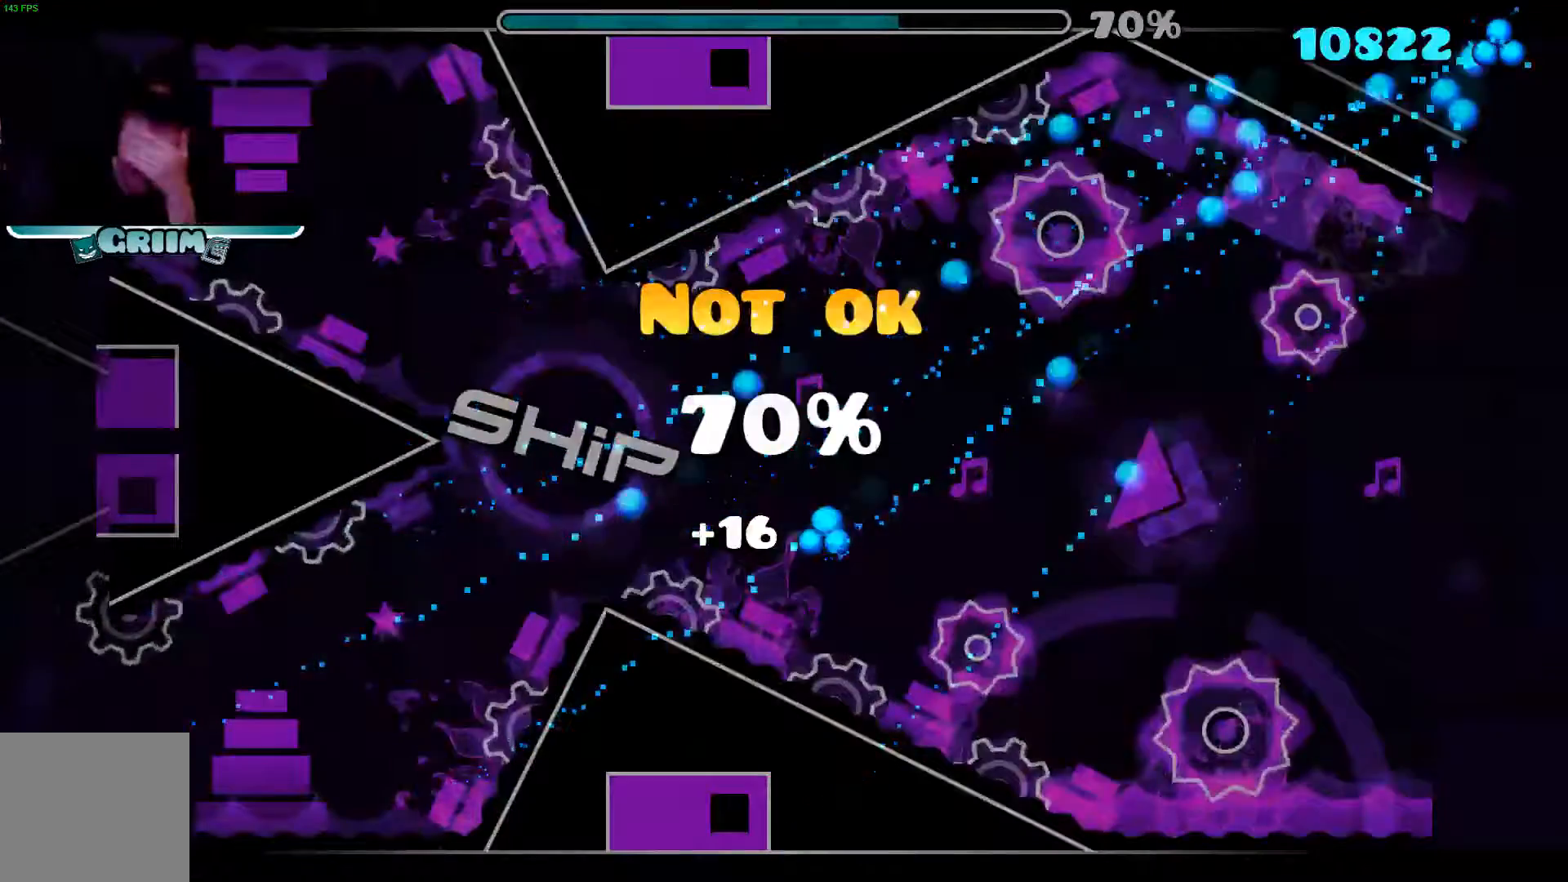
{"dt_ms": 500, "buttons": [], "left_stick": "center", "right_stick": "center", "events": []}
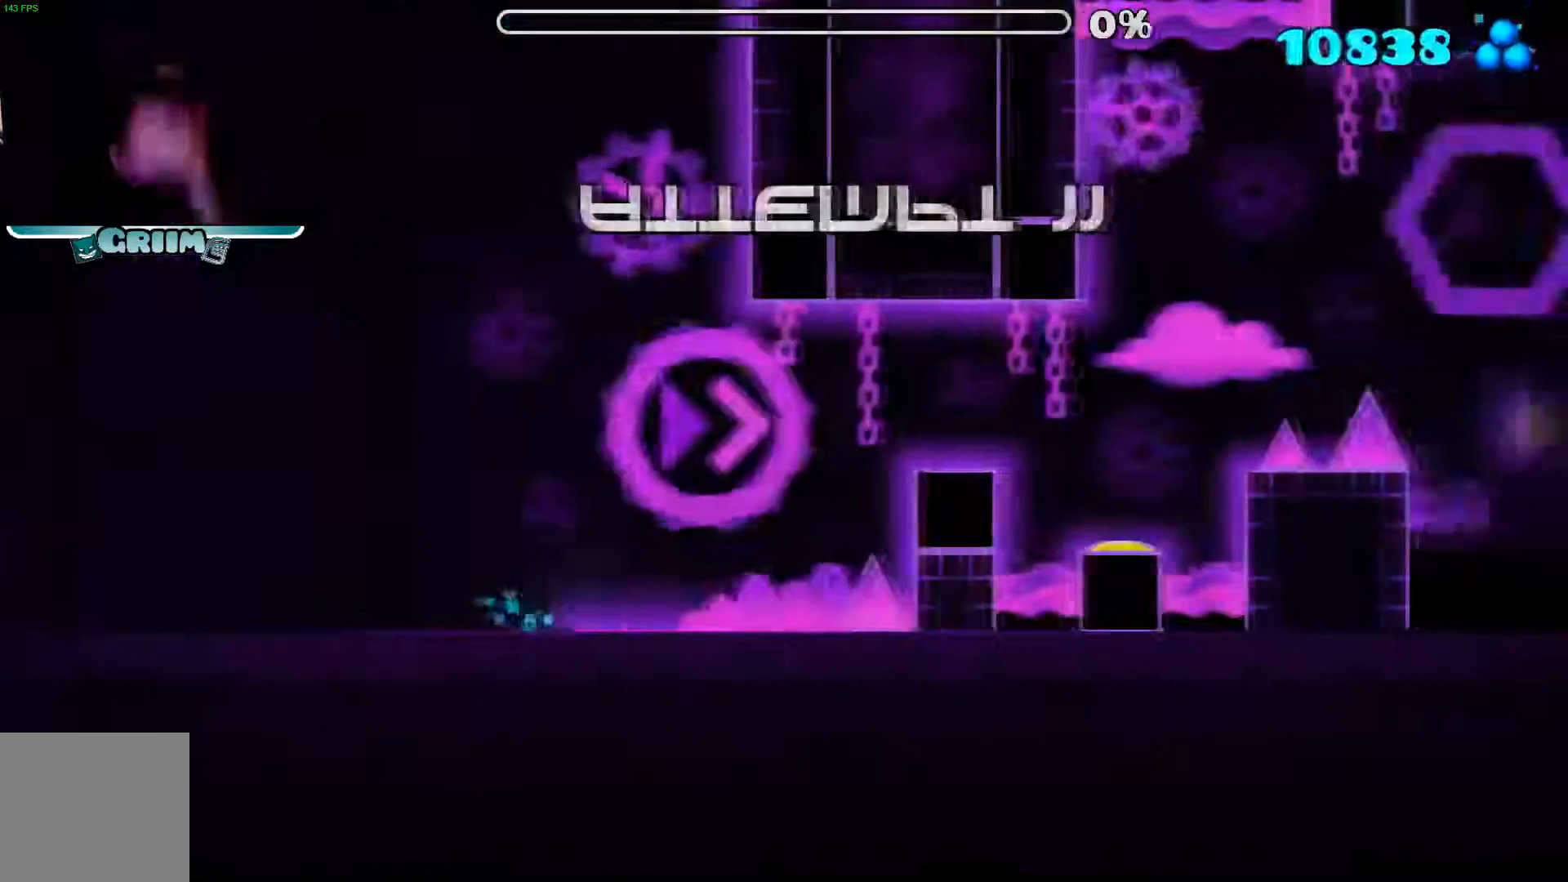
{"dt_ms": 500, "buttons": [], "left_stick": "center", "right_stick": "center", "events": [[440, "START", "down"], [480, "START", "up"]]}
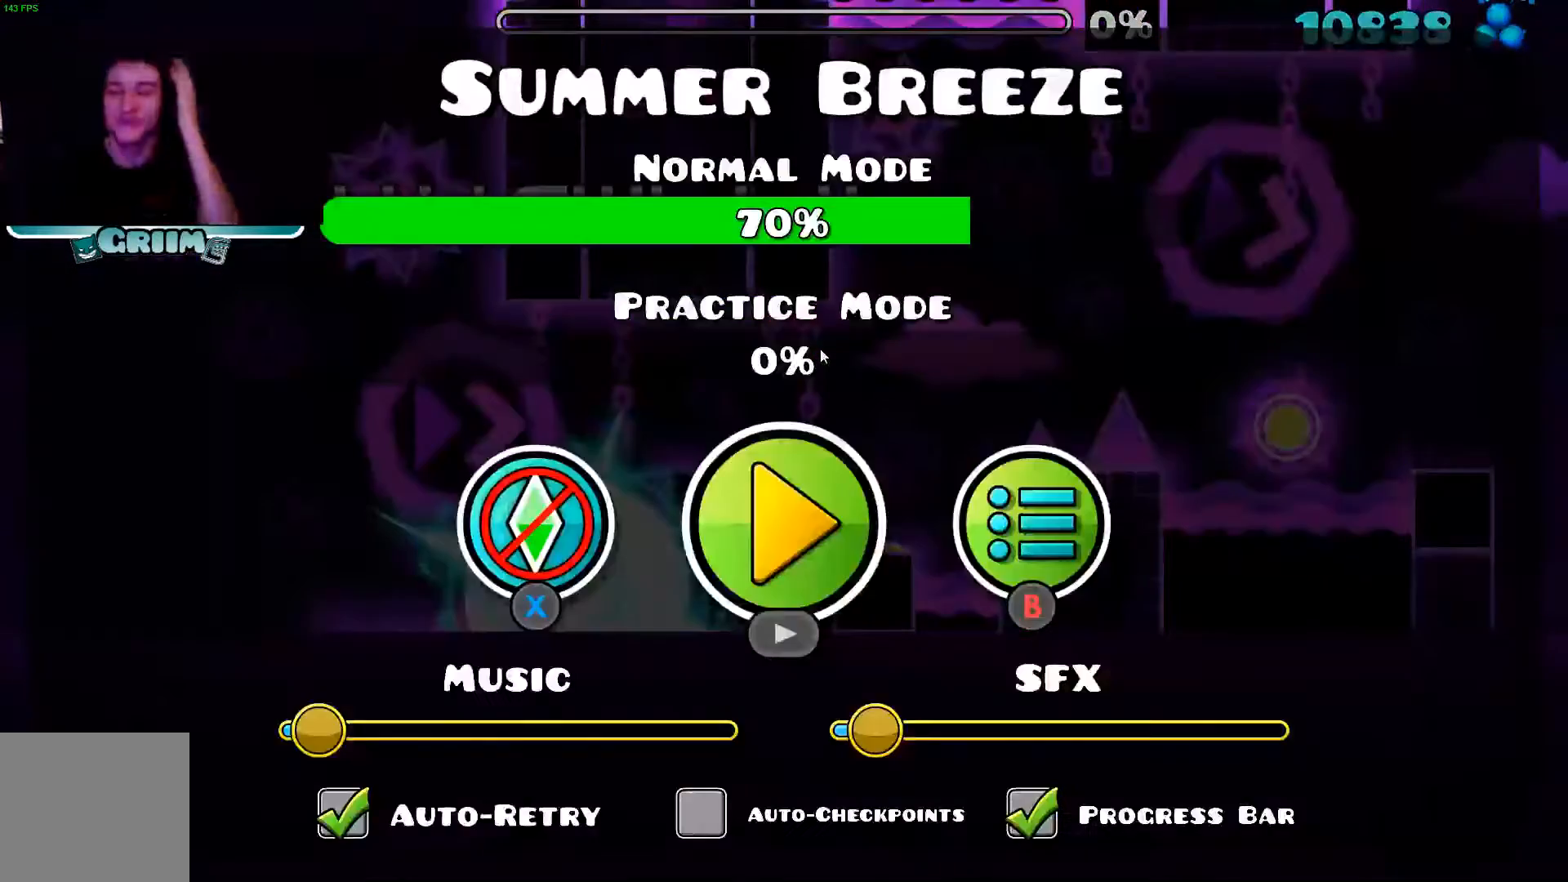
{"dt_ms": 500, "buttons": [], "left_stick": "center", "right_stick": "center", "events": [[420, "X", "down"], [500, "X", "up"]]}
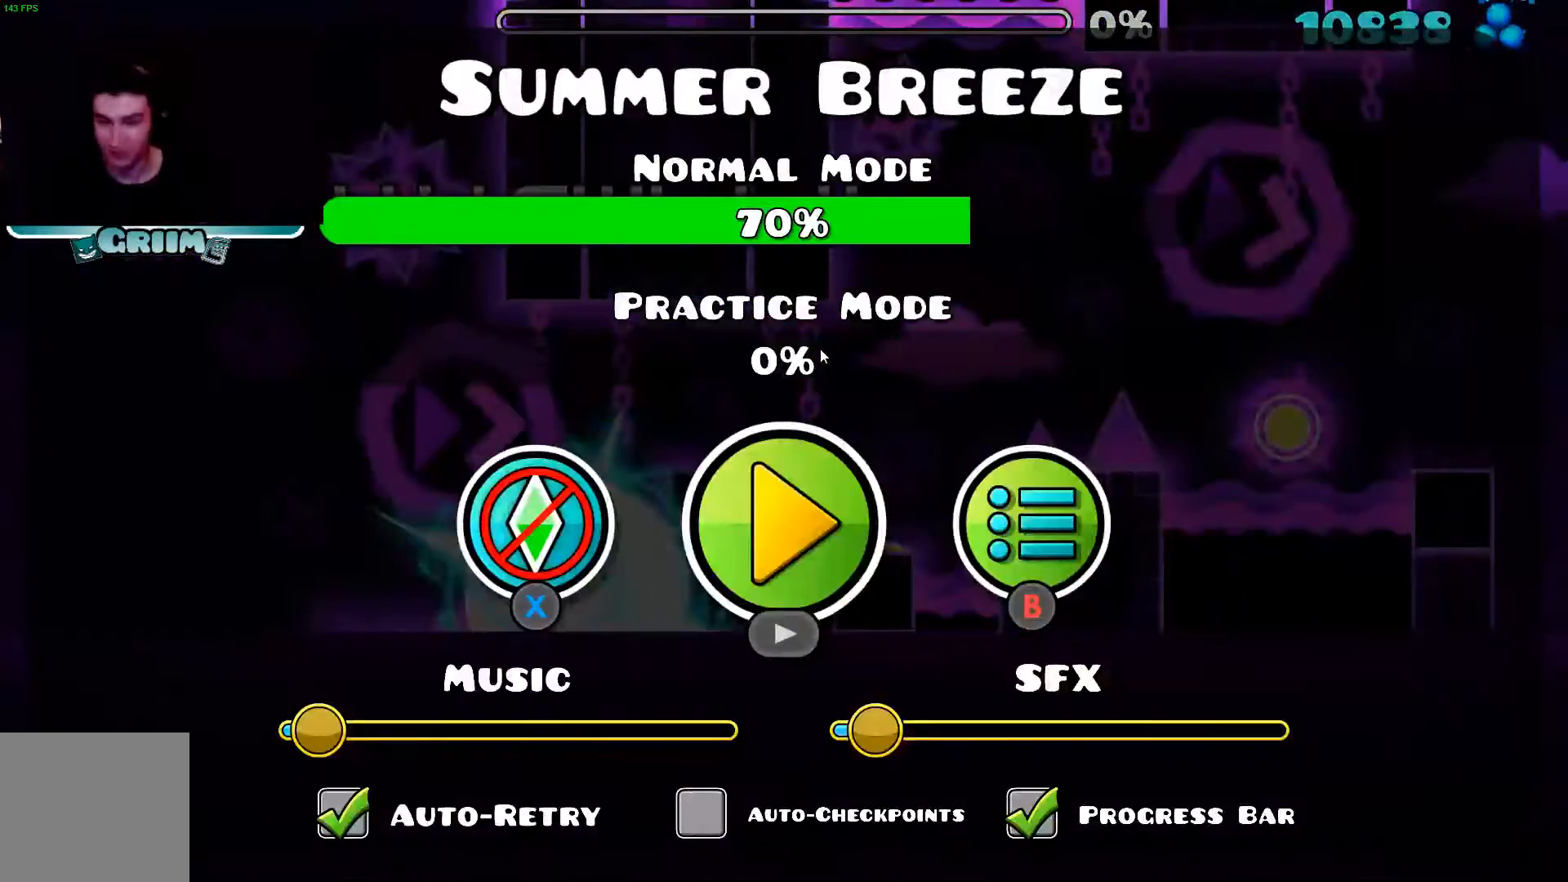
{"dt_ms": 500, "buttons": [], "left_stick": "center", "right_stick": "center", "events": []}
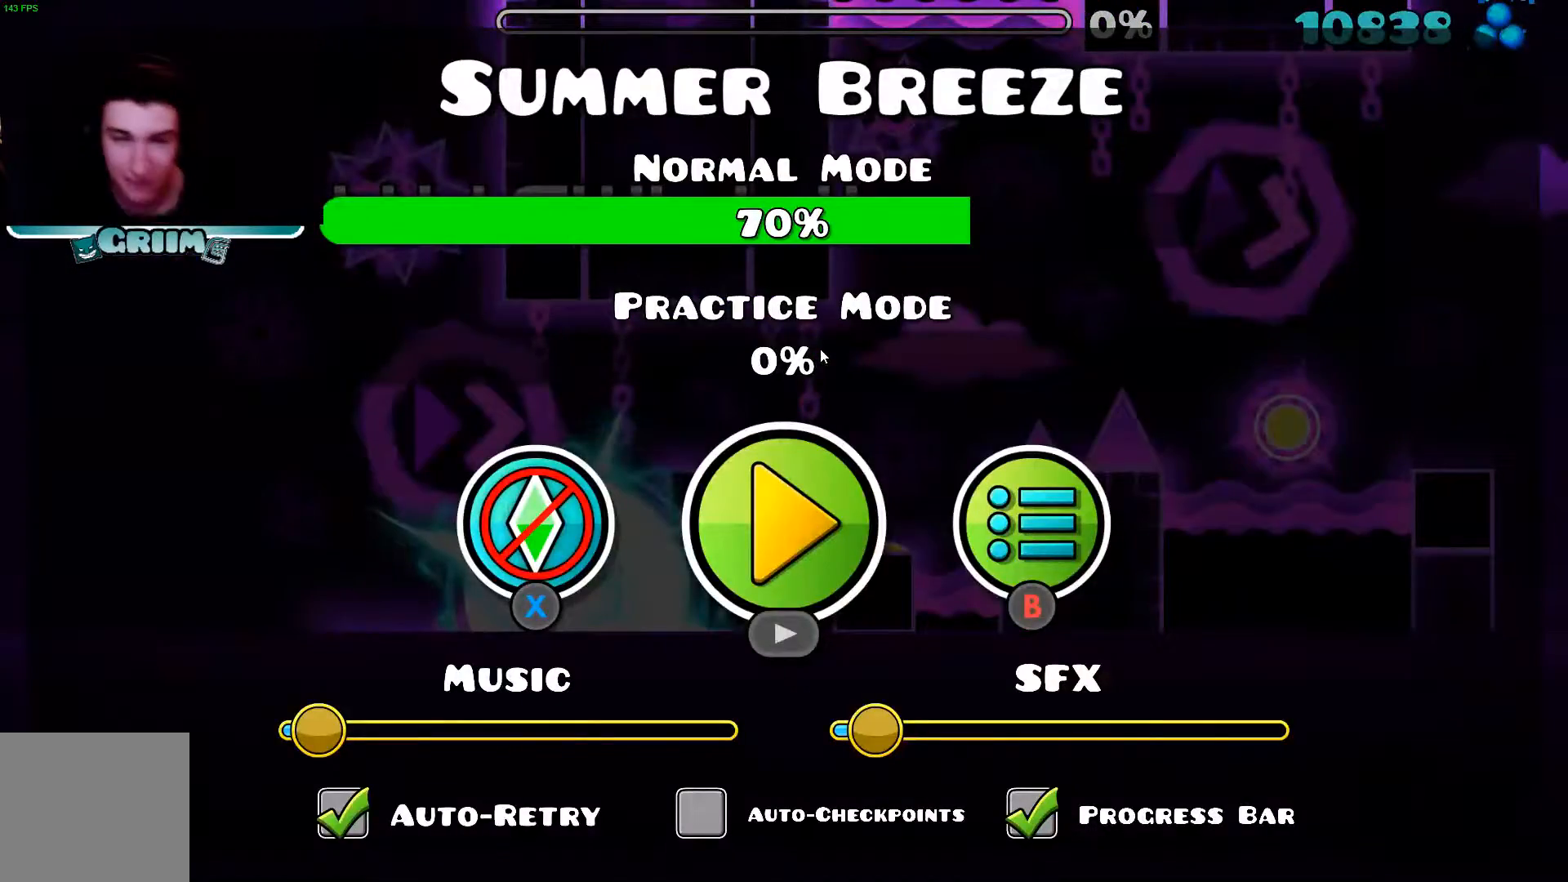
{"dt_ms": 500, "buttons": [], "left_stick": "center", "right_stick": "center", "events": []}
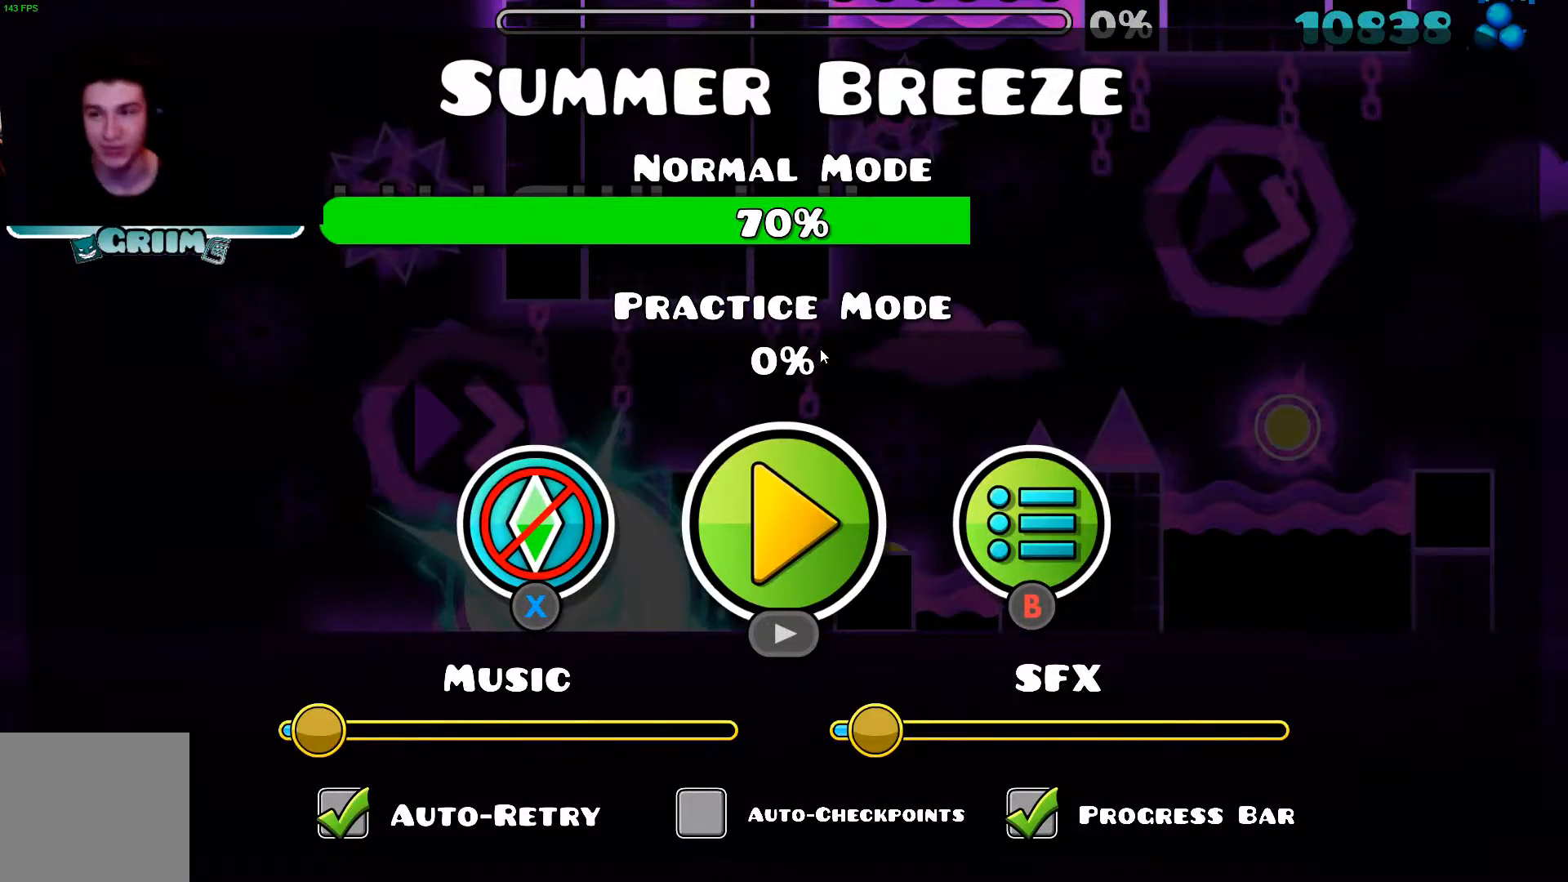
{"dt_ms": 500, "buttons": [], "left_stick": "center", "right_stick": "center", "events": []}
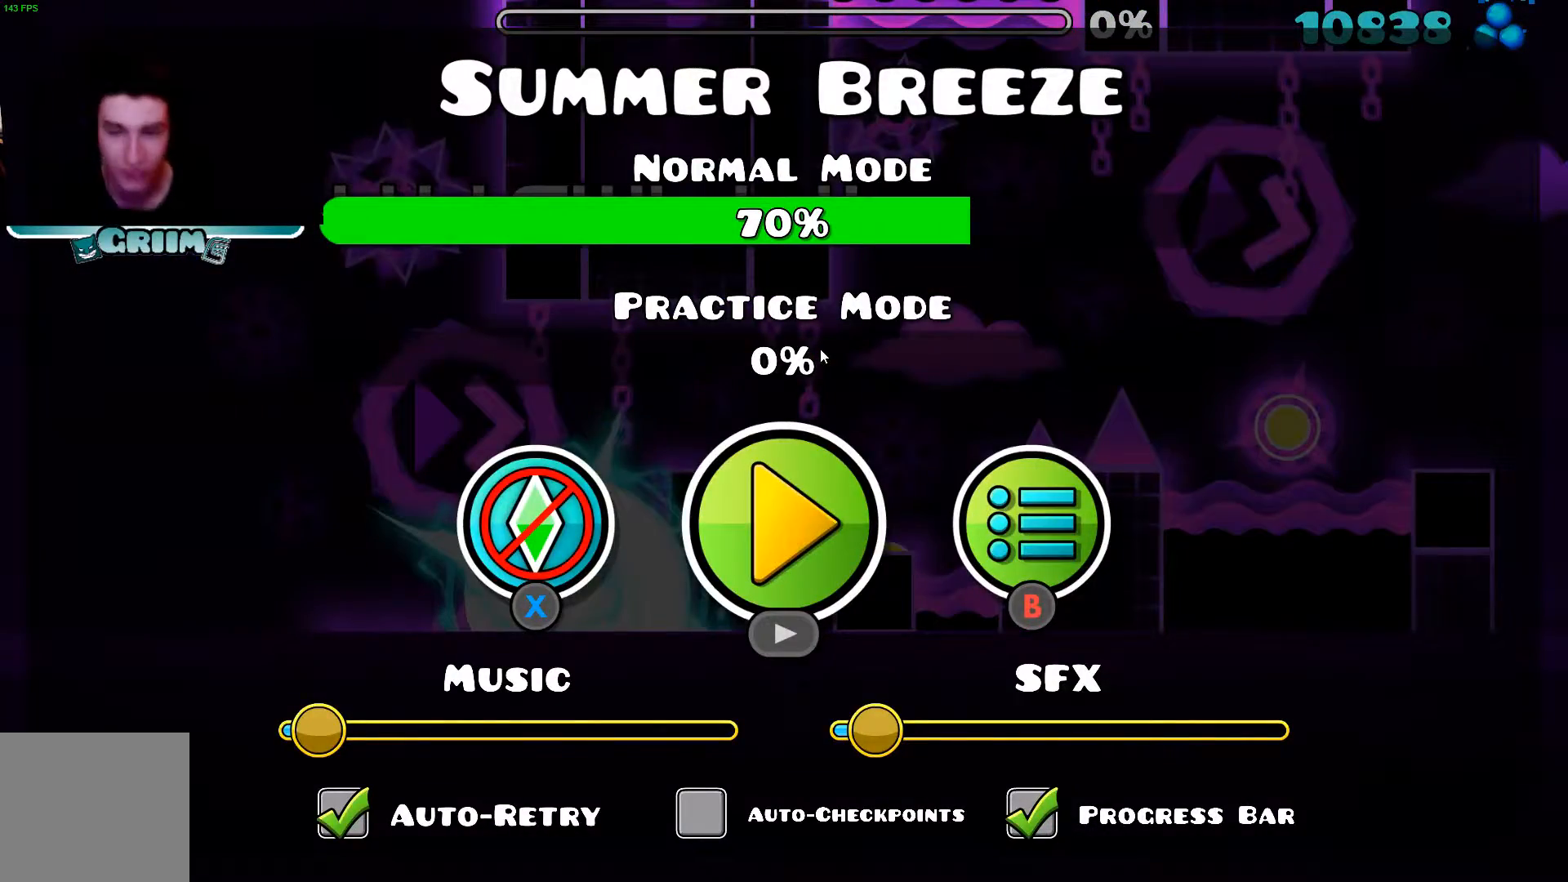
{"dt_ms": 500, "buttons": [], "left_stick": "center", "right_stick": "center", "events": [[20, "X", "down"], [100, "X", "up"]]}
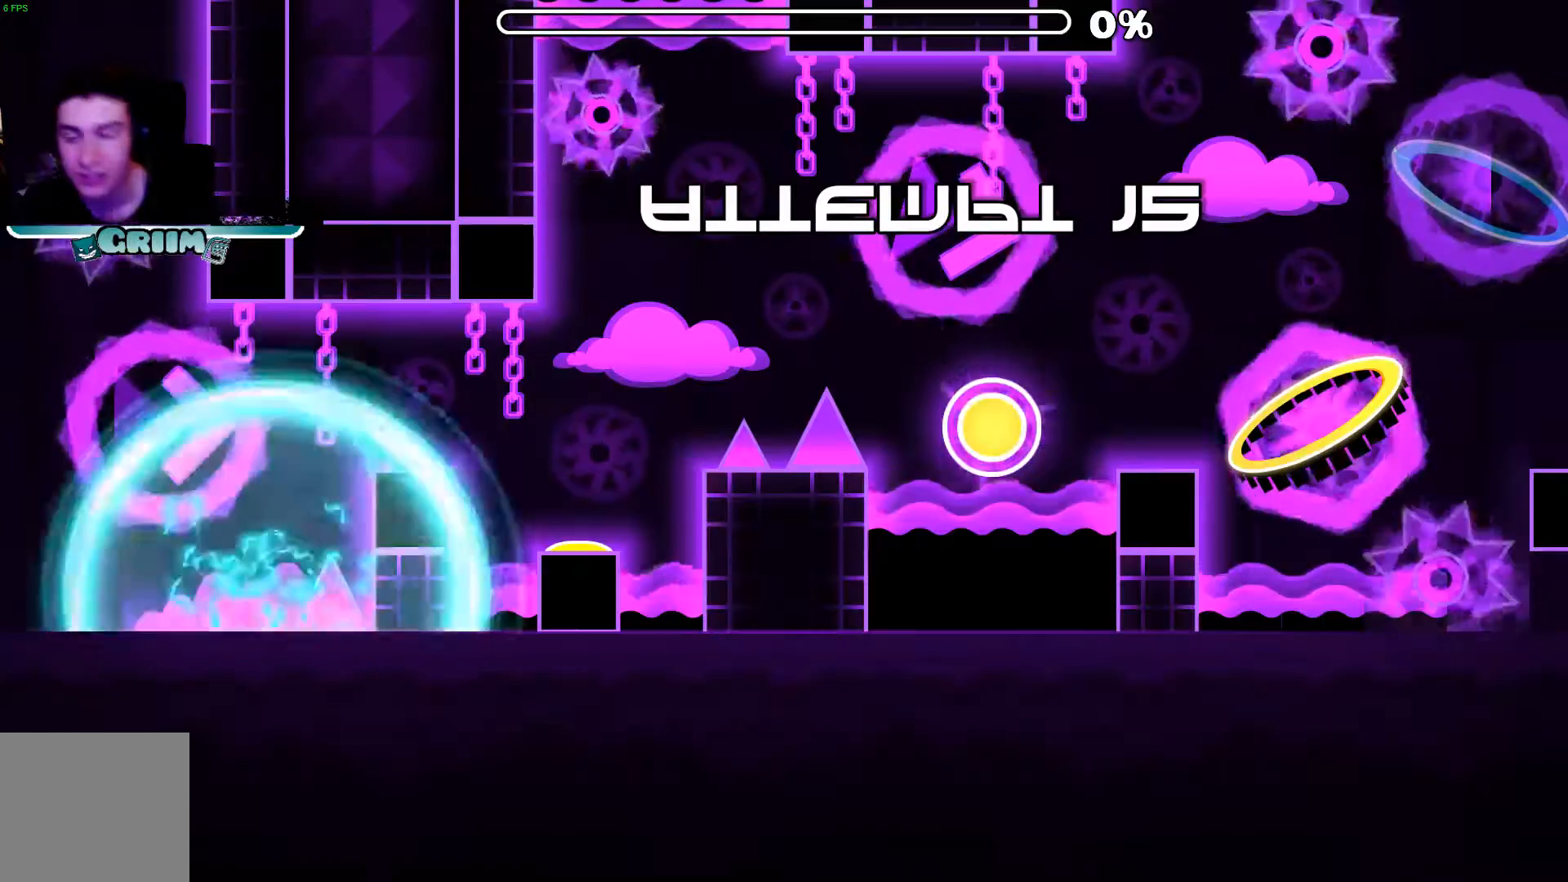
{"dt_ms": 500, "buttons": [], "left_stick": "center", "right_stick": "center", "events": [[200, "A", "down"], [280, "A", "up"]]}
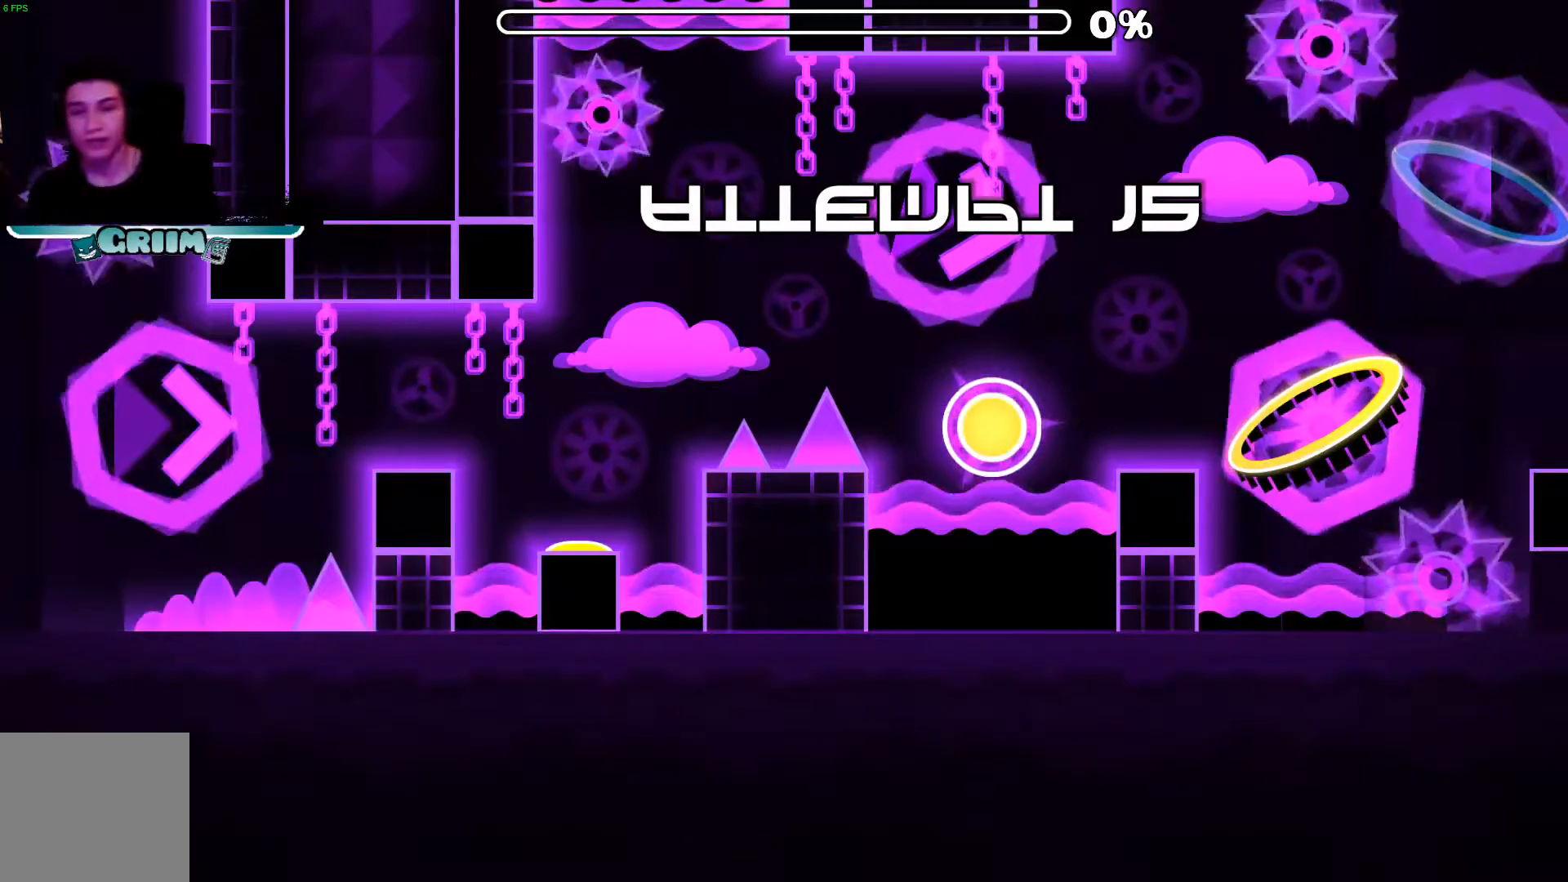
{"dt_ms": 500, "buttons": [], "left_stick": "center", "right_stick": "center", "events": []}
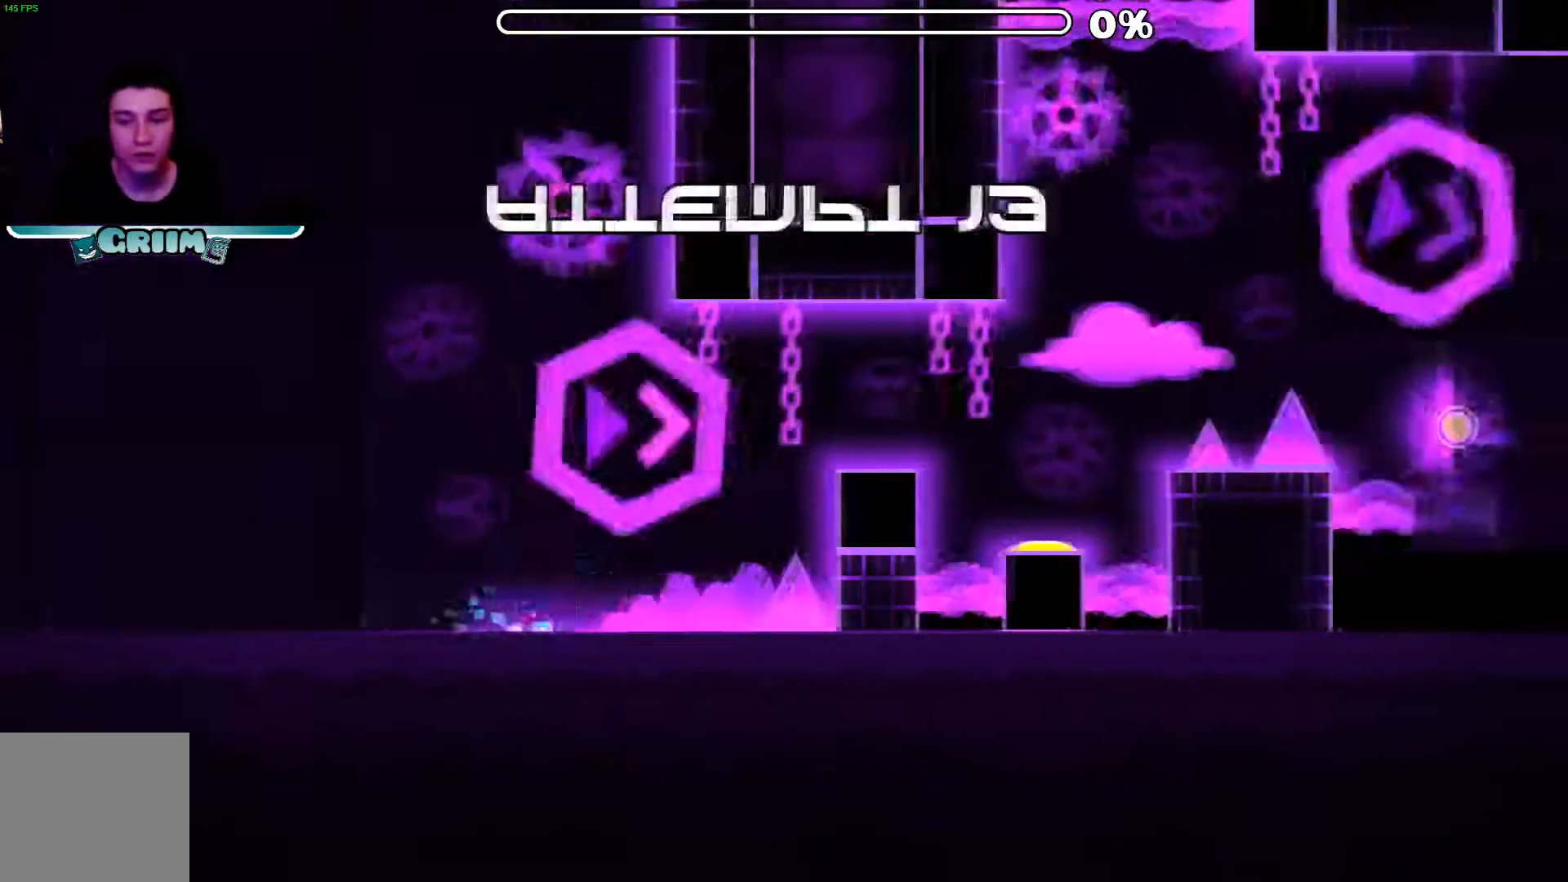
{"dt_ms": 500, "buttons": [], "left_stick": "center", "right_stick": "center", "events": [[180, "A", "down"], [260, "A", "up"]]}
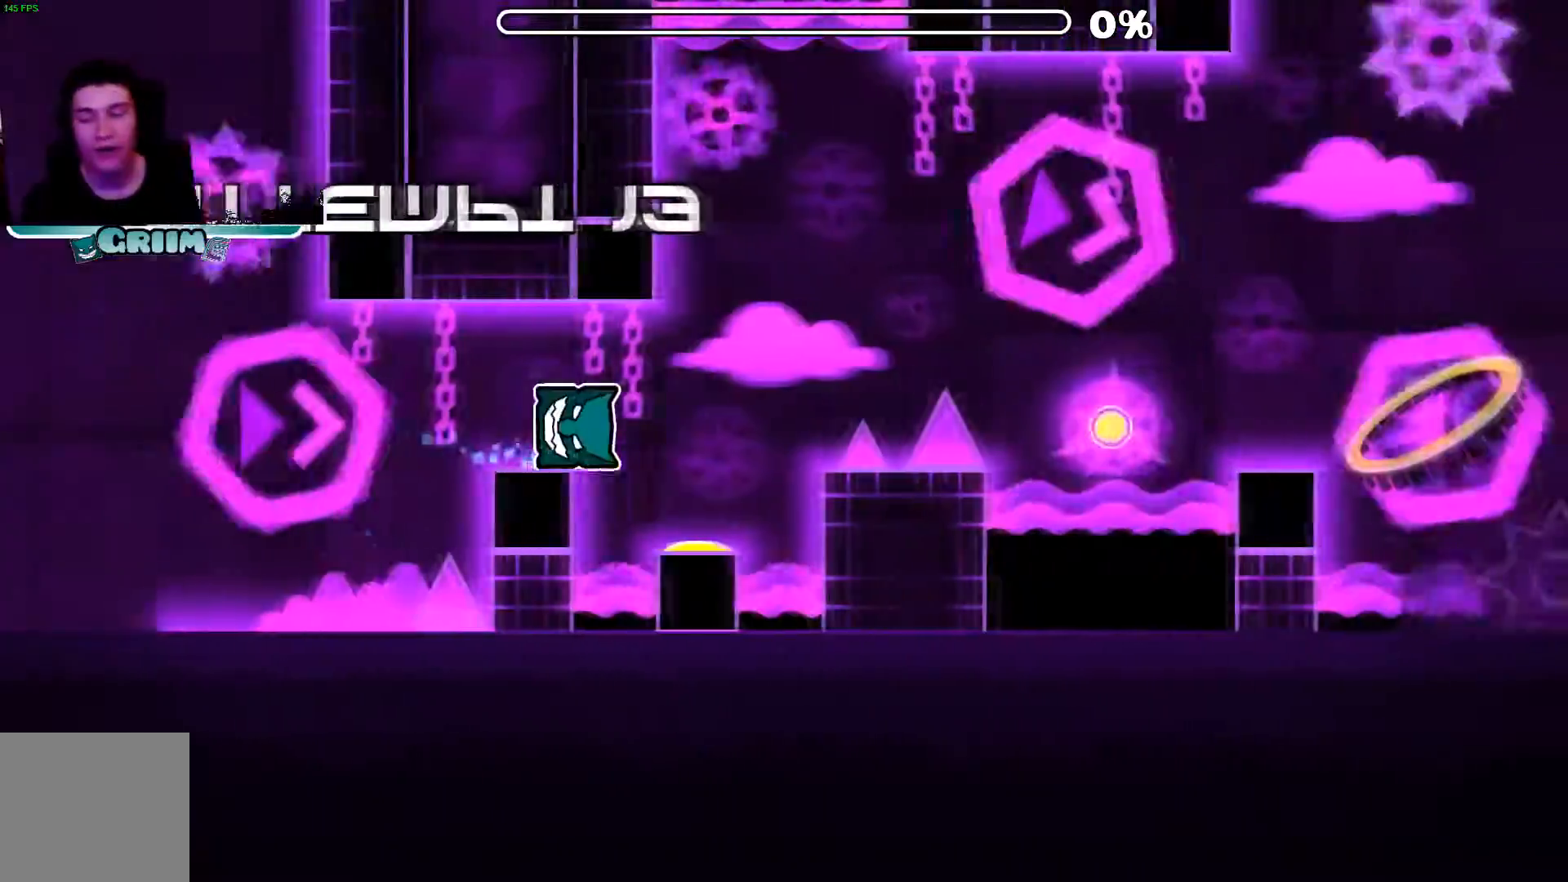
{"dt_ms": 500, "buttons": [], "left_stick": "center", "right_stick": "center", "events": []}
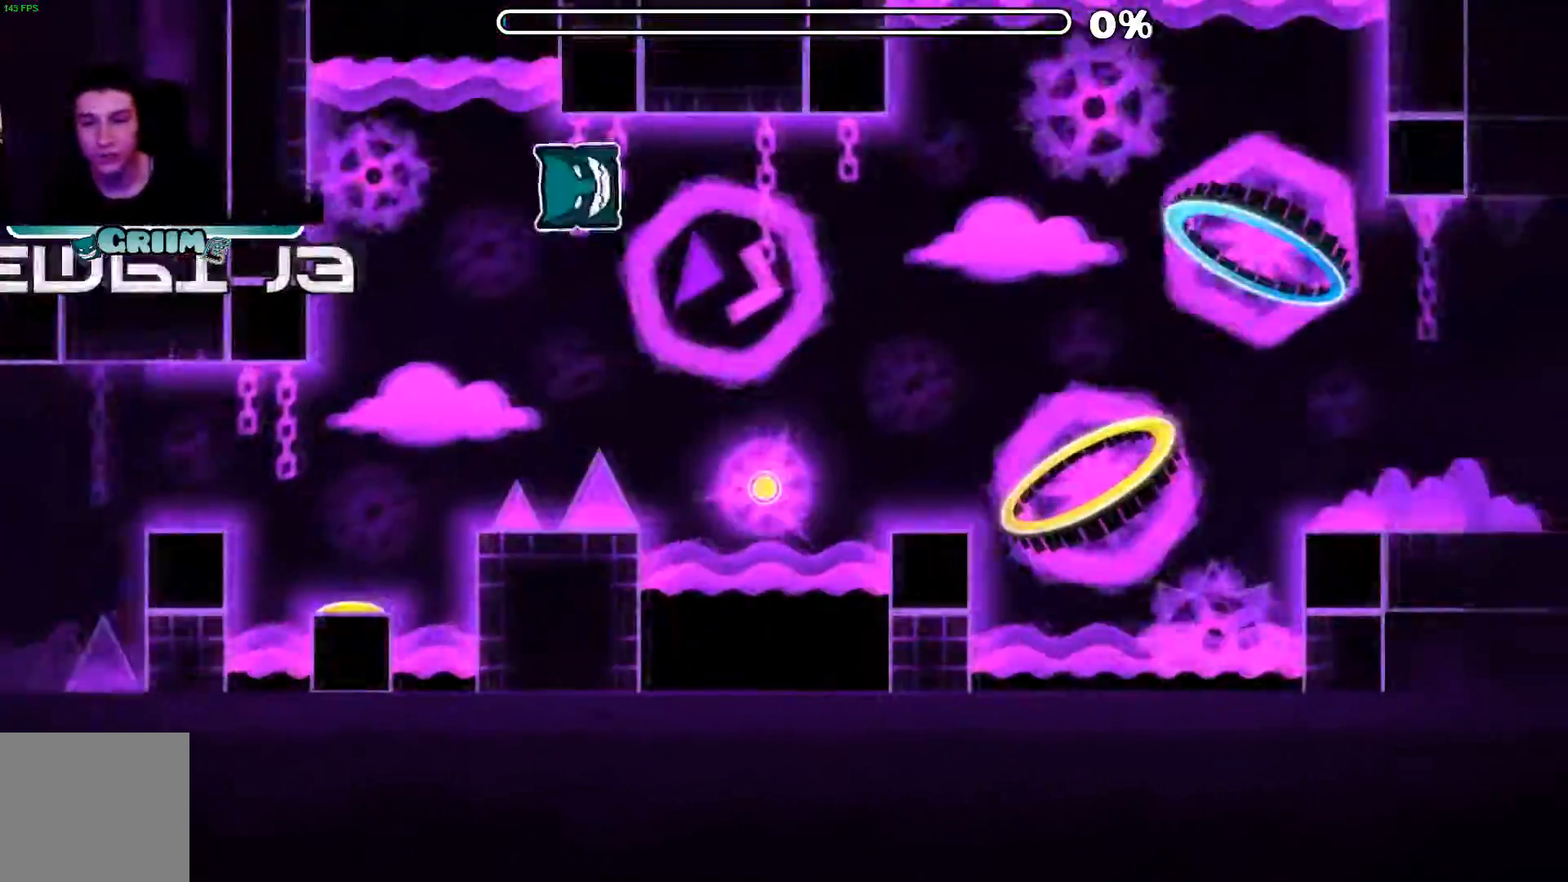
{"dt_ms": 500, "buttons": [], "left_stick": "center", "right_stick": "center", "events": [[180, "A", "down"], [400, "A", "up"]]}